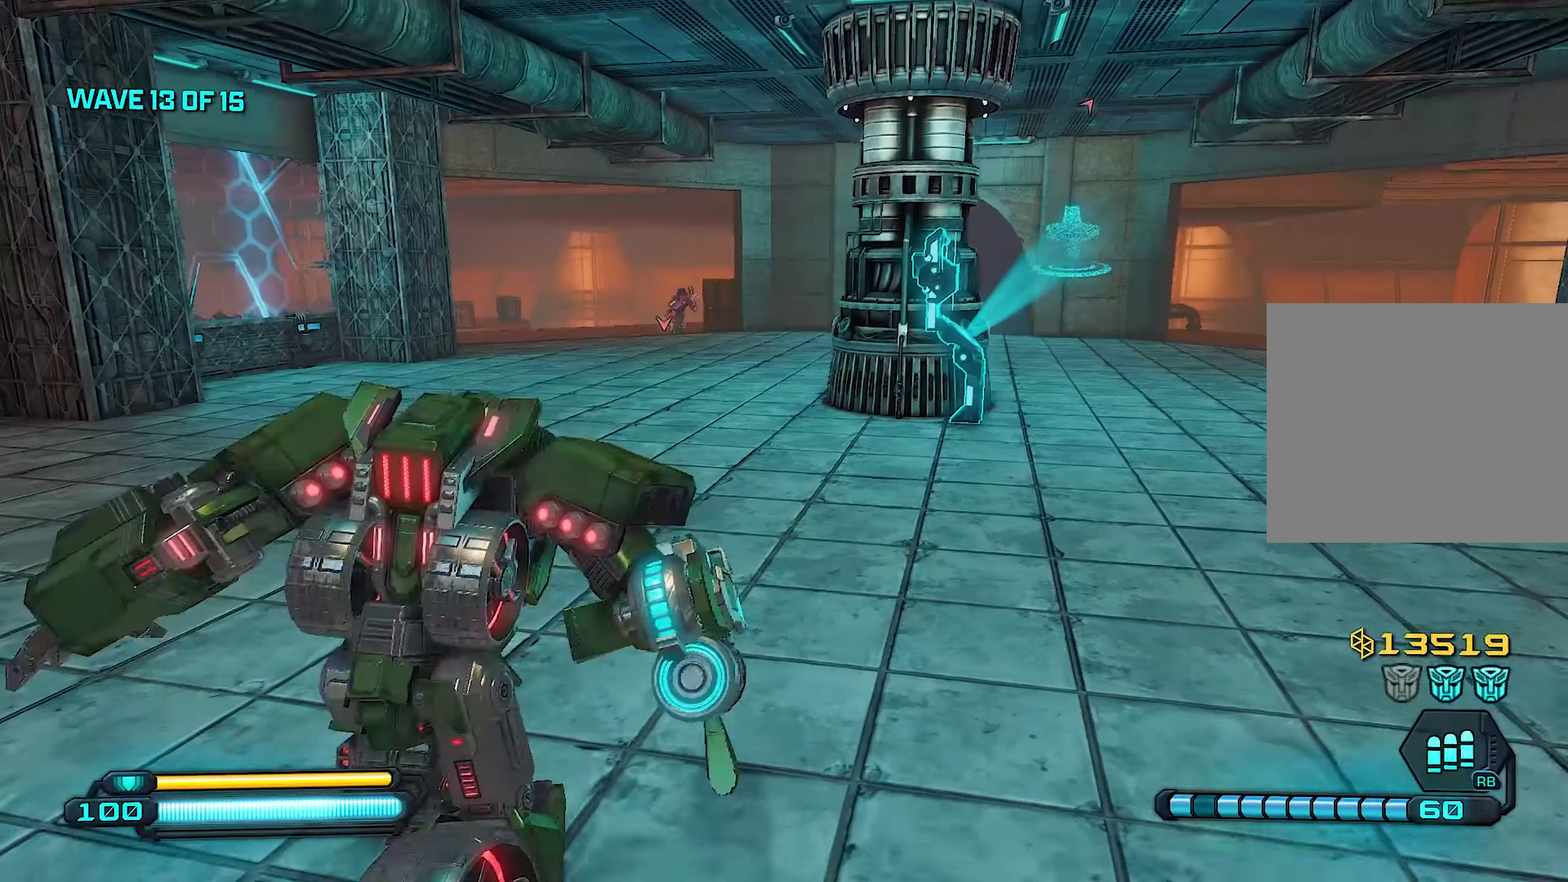
Gameplay with a controller (PlayStation layout); each line is a JSON object with the inputs held at the frame after it. "events" lists button and stick changes between this image and that frame as [ms after this image, input, new state], when the widget could be followed in between.
{"buttons": ["L1"], "left_stick": "up", "right_stick": "center", "events": [[200, "right_stick", "up"], [320, "right_stick", "up-left"], [480, "right_stick", "center"]]}
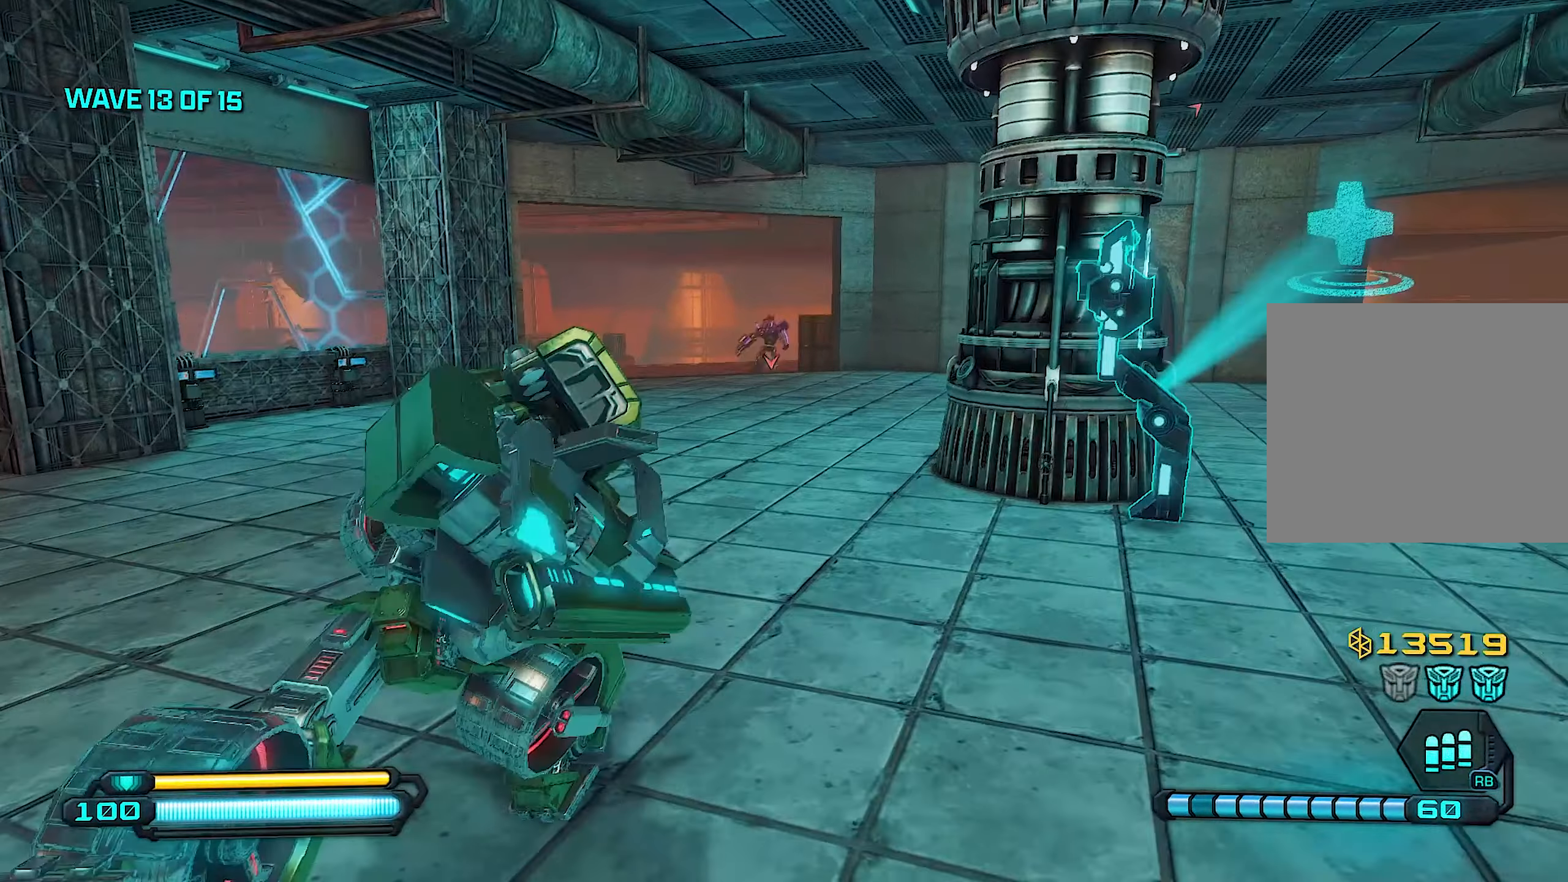
{"buttons": ["L2"], "left_stick": "up", "right_stick": "up", "events": [[200, "L1", "up"], [200, "right_stick", "up"], [360, "right_stick", "center"], [480, "L2", "down"], [480, "right_stick", "up"]]}
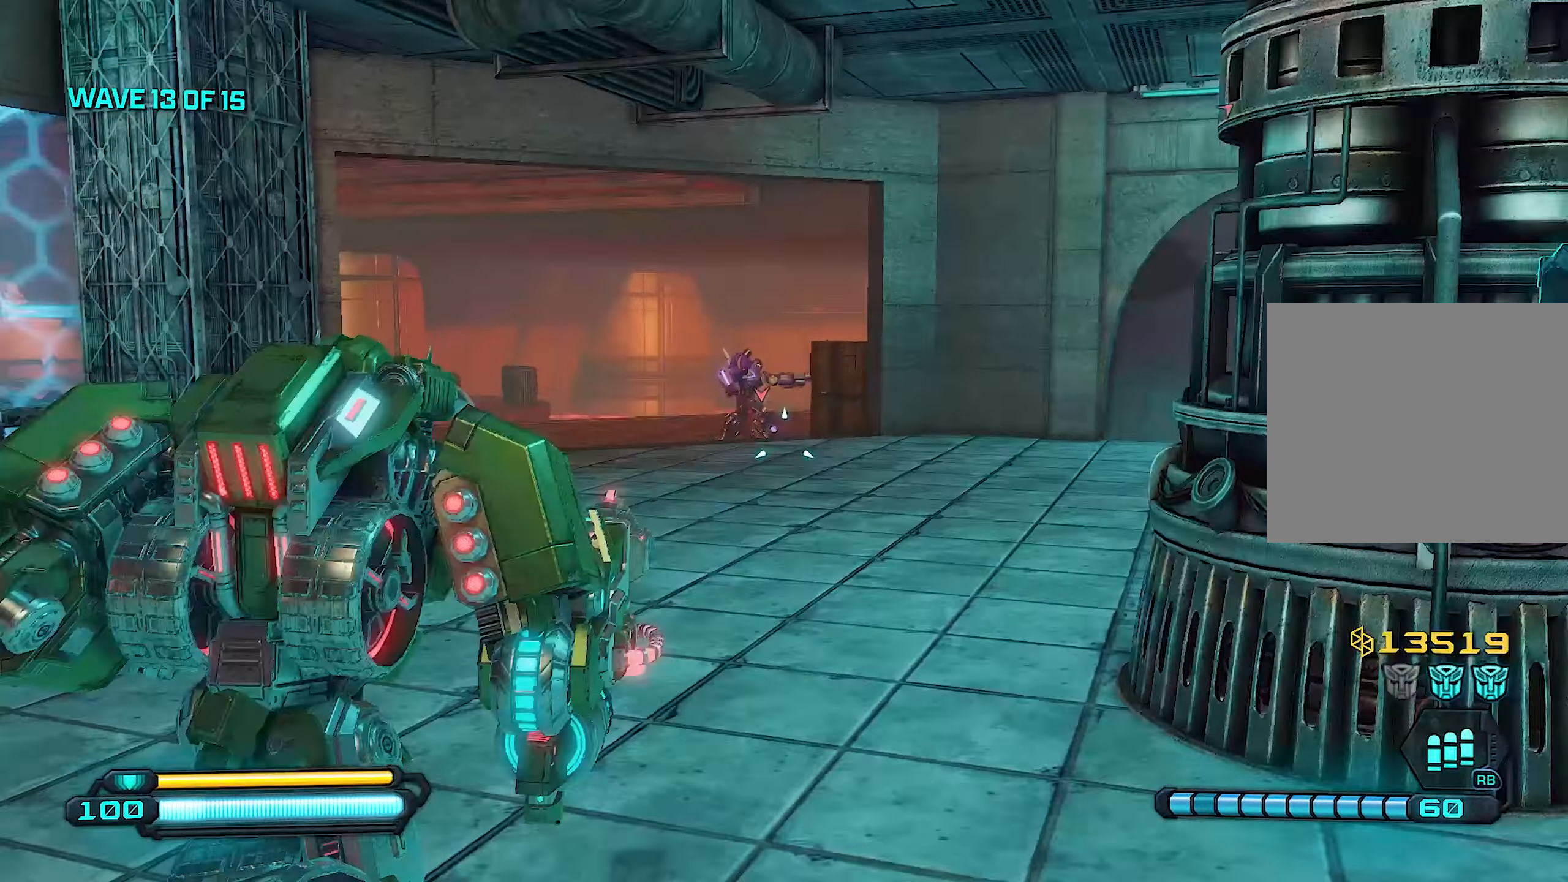
{"buttons": ["L2", "R2"], "left_stick": "up", "right_stick": "left", "events": [[140, "right_stick", "center"], [280, "R2", "down"], [480, "right_stick", "left"]]}
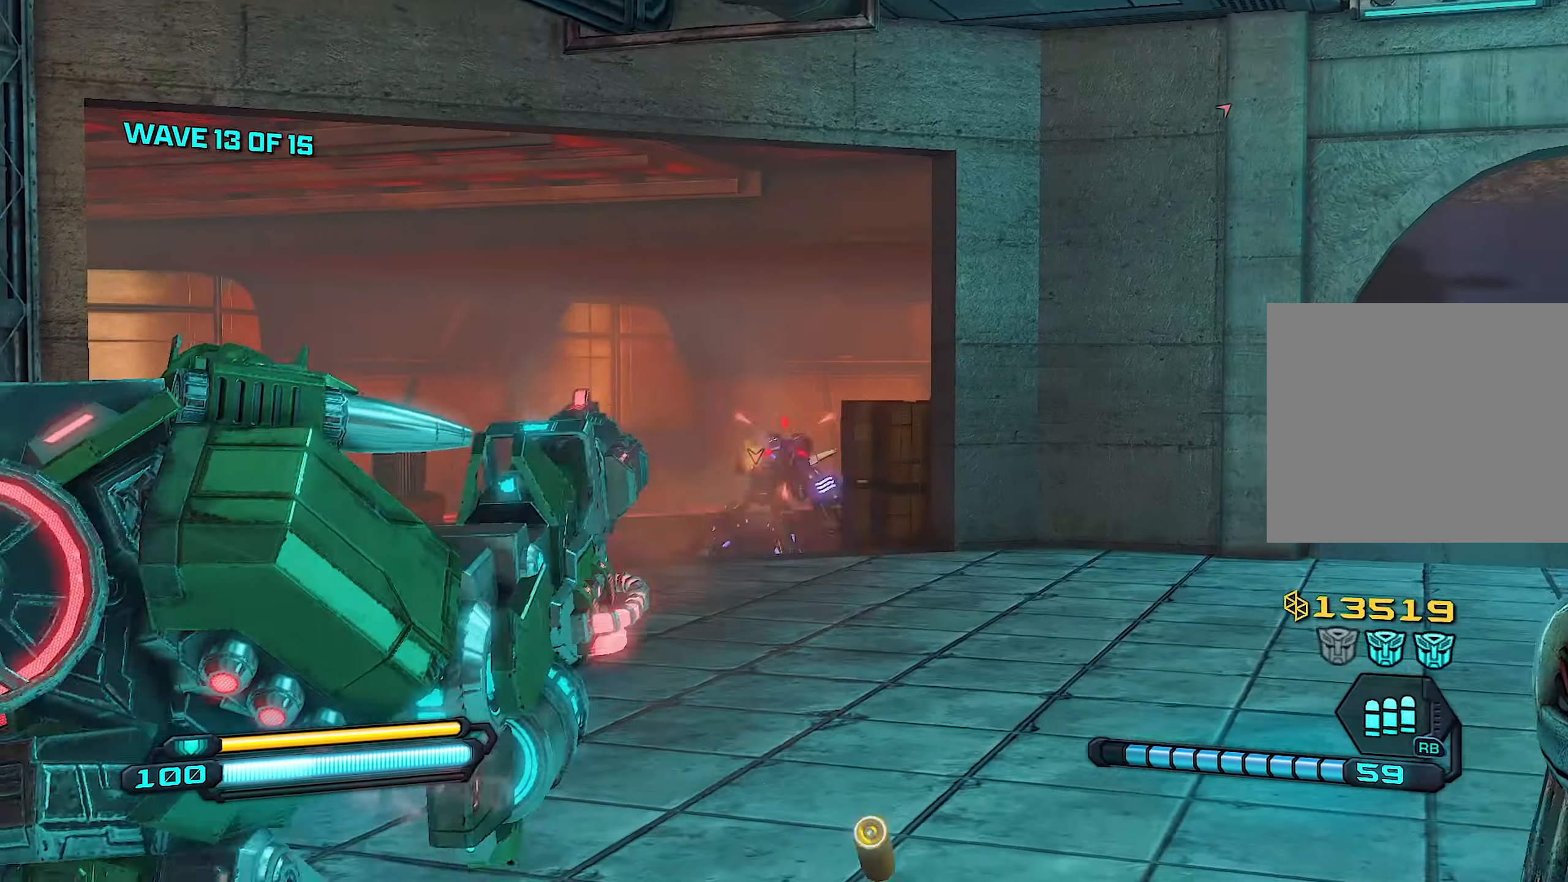
{"buttons": ["R2"], "left_stick": "up", "right_stick": "center", "events": [[120, "right_stick", "down"], [220, "right_stick", "center"], [480, "L2", "up"]]}
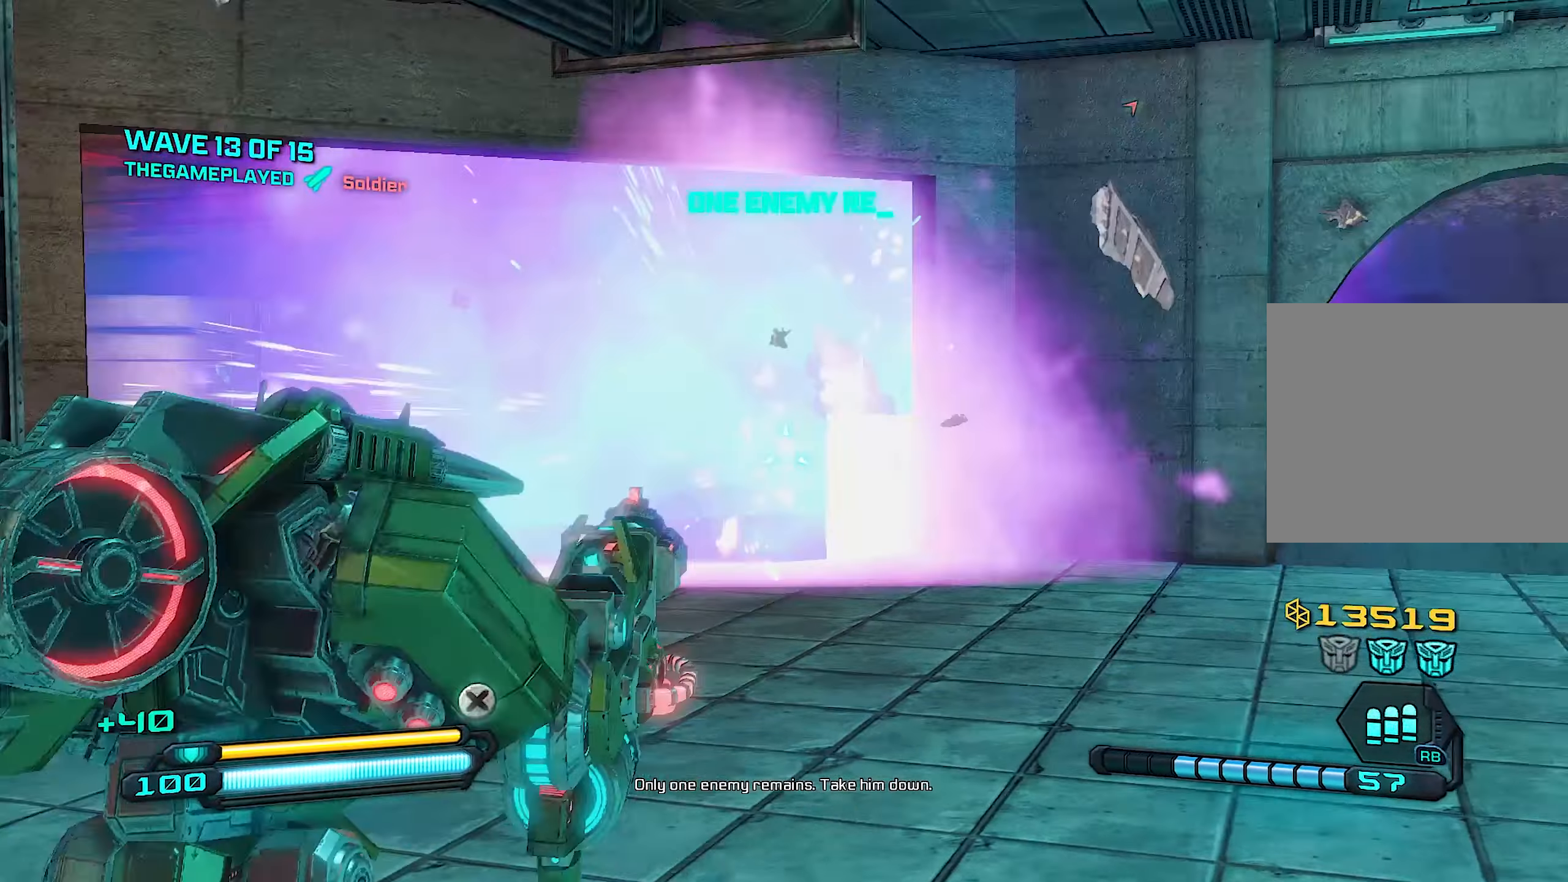
{"buttons": ["L1"], "left_stick": "up", "right_stick": "down", "events": [[40, "R2", "up"], [120, "SQUARE", "down"], [220, "SQUARE", "up"], [460, "right_stick", "down"], [500, "L1", "down"]]}
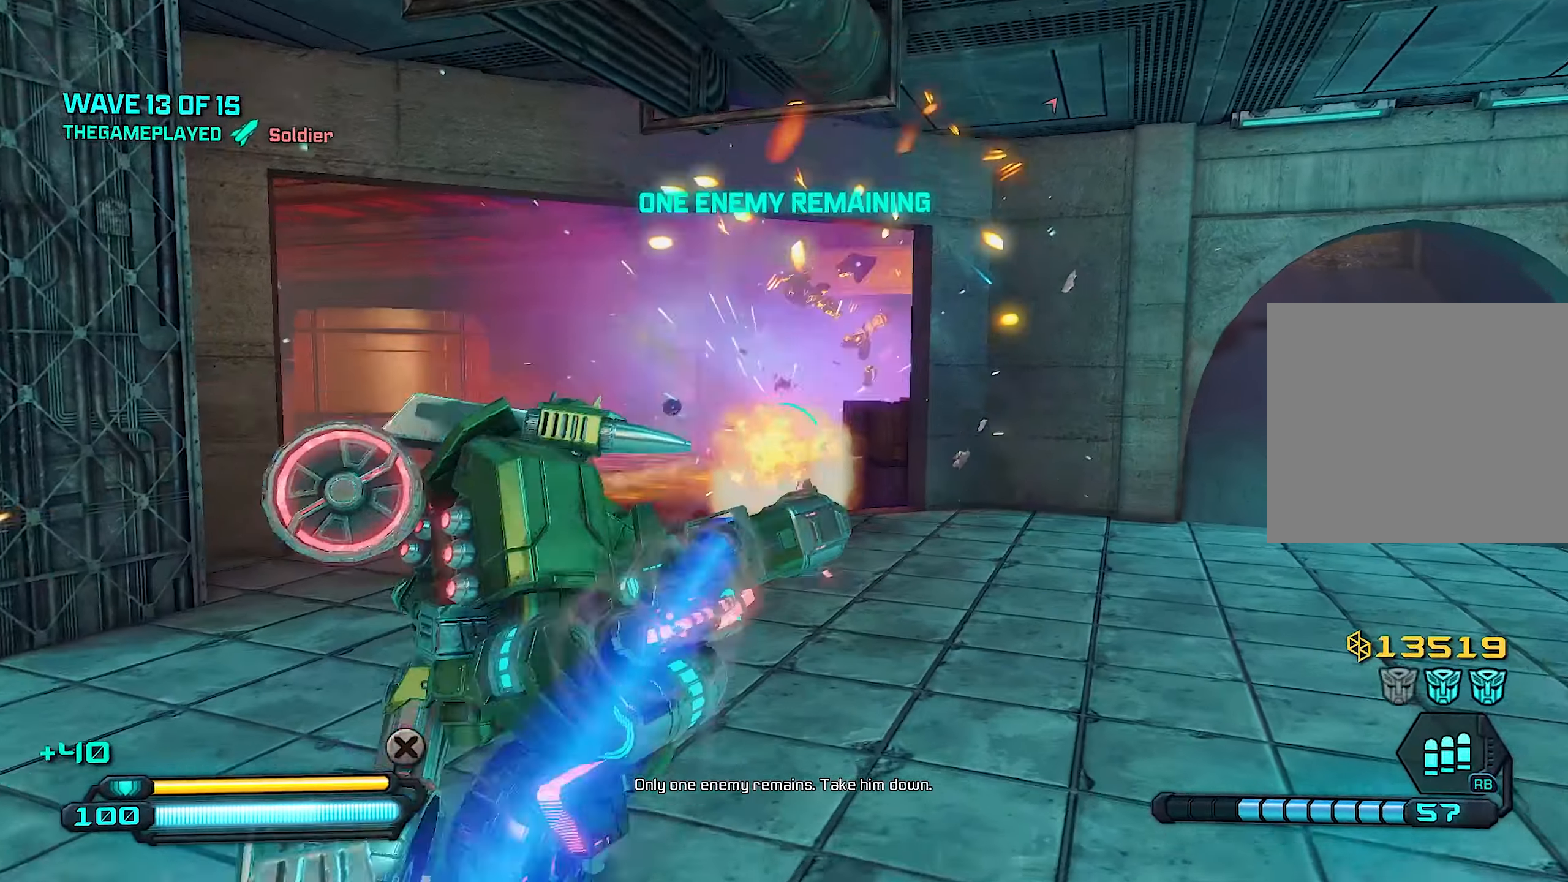
{"buttons": [], "left_stick": "up", "right_stick": "center", "events": [[120, "right_stick", "center"], [180, "L1", "up"]]}
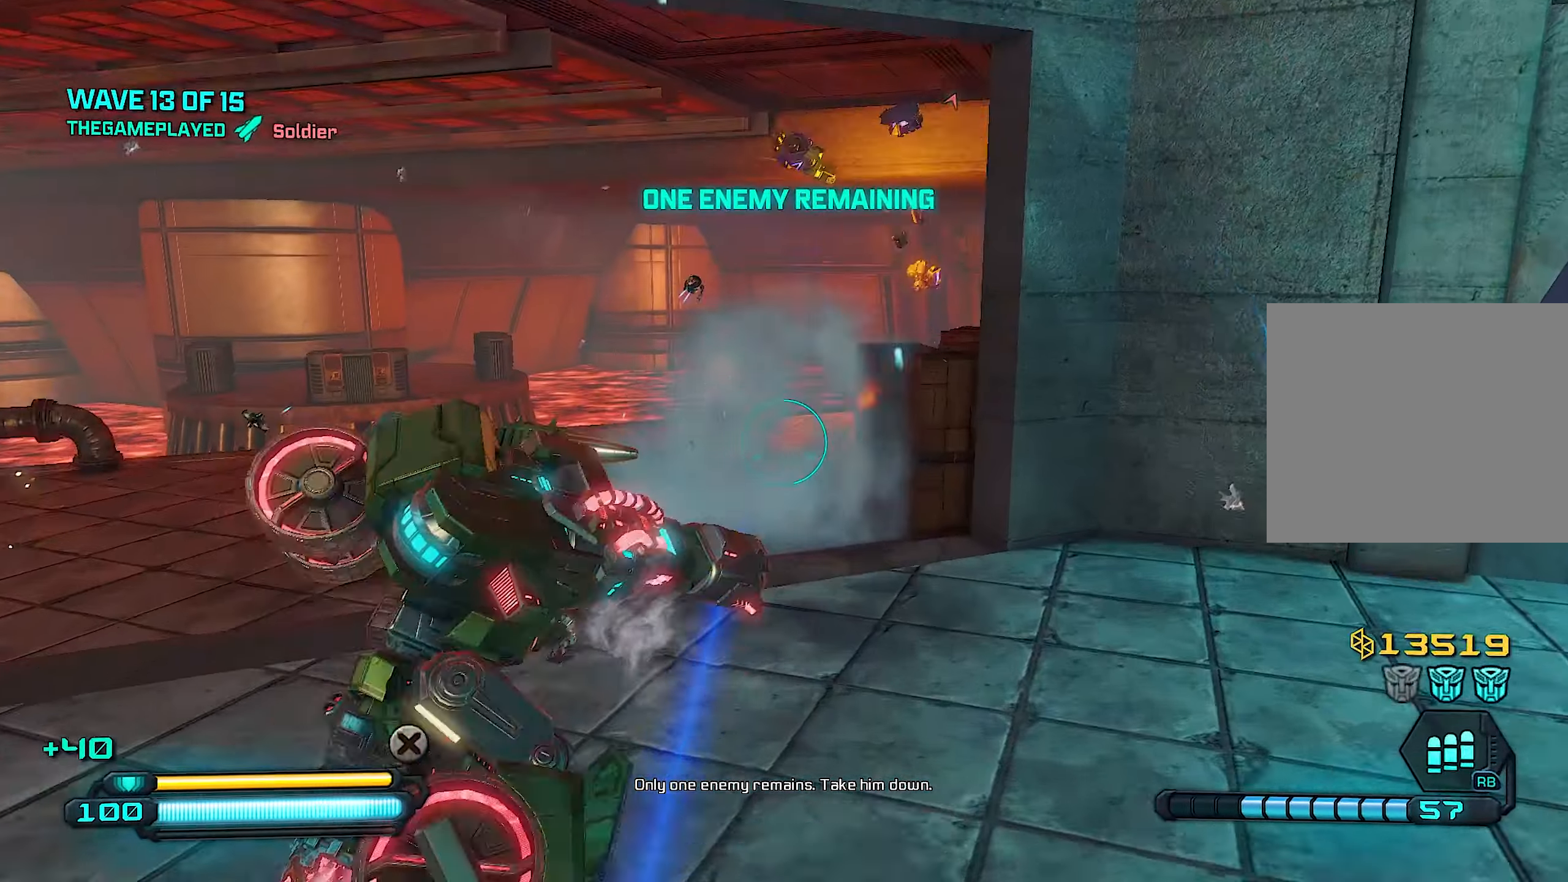
{"buttons": [], "left_stick": "up-left", "right_stick": "right", "events": [[140, "left_stick", "up-left"], [140, "right_stick", "right"]]}
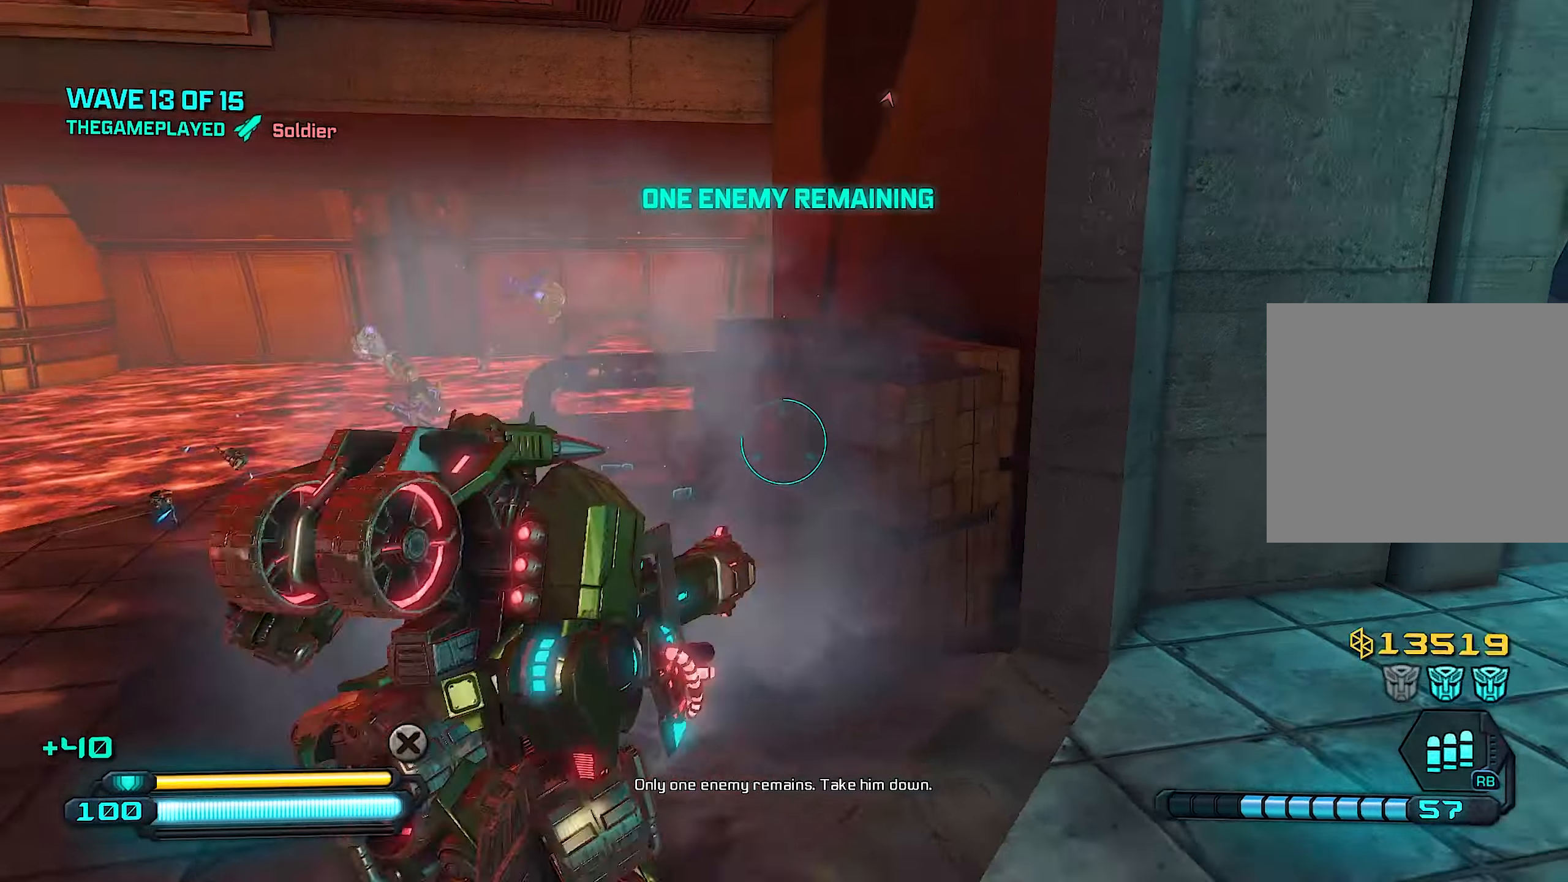
{"buttons": [], "left_stick": "up", "right_stick": "center", "events": [[80, "left_stick", "left"], [400, "right_stick", "center"], [460, "left_stick", "up"]]}
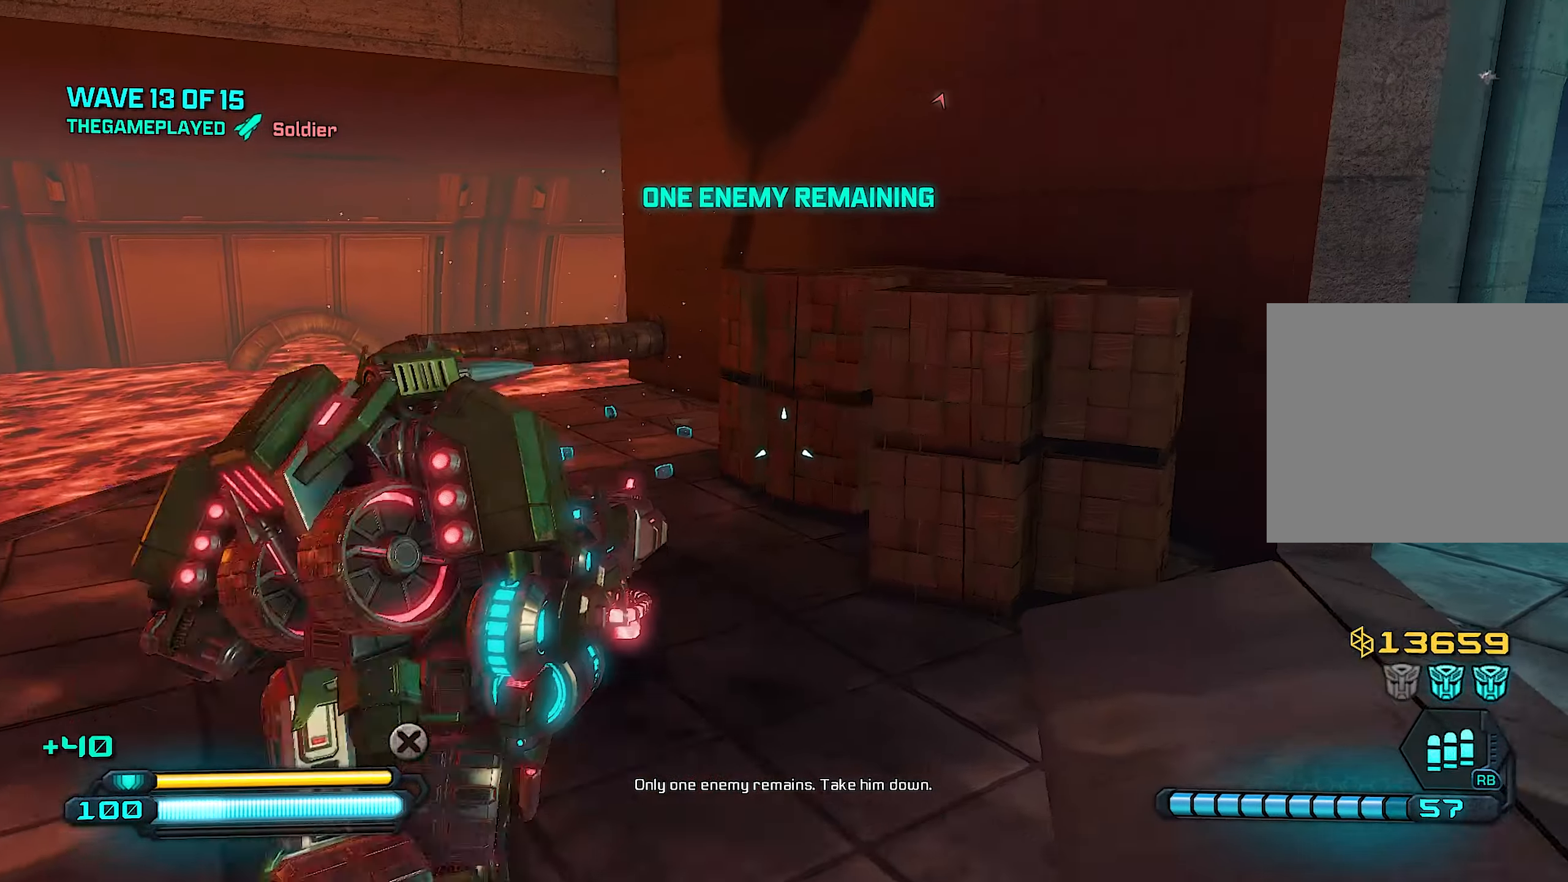
{"buttons": [], "left_stick": "right", "right_stick": "left", "events": [[40, "left_stick", "right"], [200, "right_stick", "left"], [260, "L1", "down"], [300, "right_stick", "center"], [380, "L1", "up"], [500, "right_stick", "left"]]}
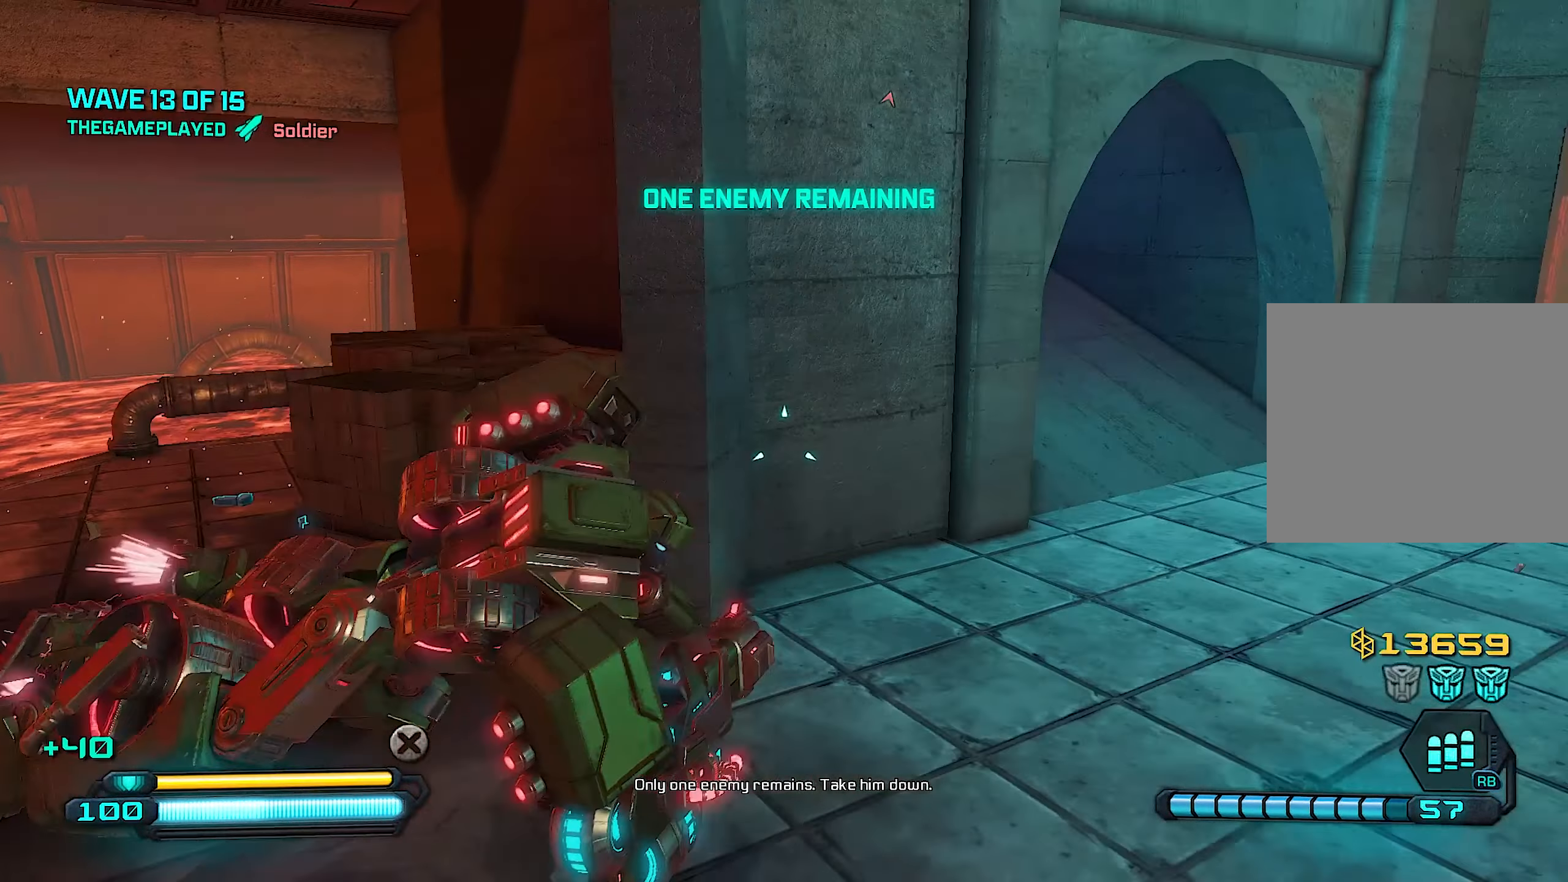
{"buttons": [], "left_stick": "up", "right_stick": "up-left", "events": [[60, "left_stick", "up-right"], [160, "right_stick", "up"], [220, "left_stick", "up"], [420, "right_stick", "up-left"]]}
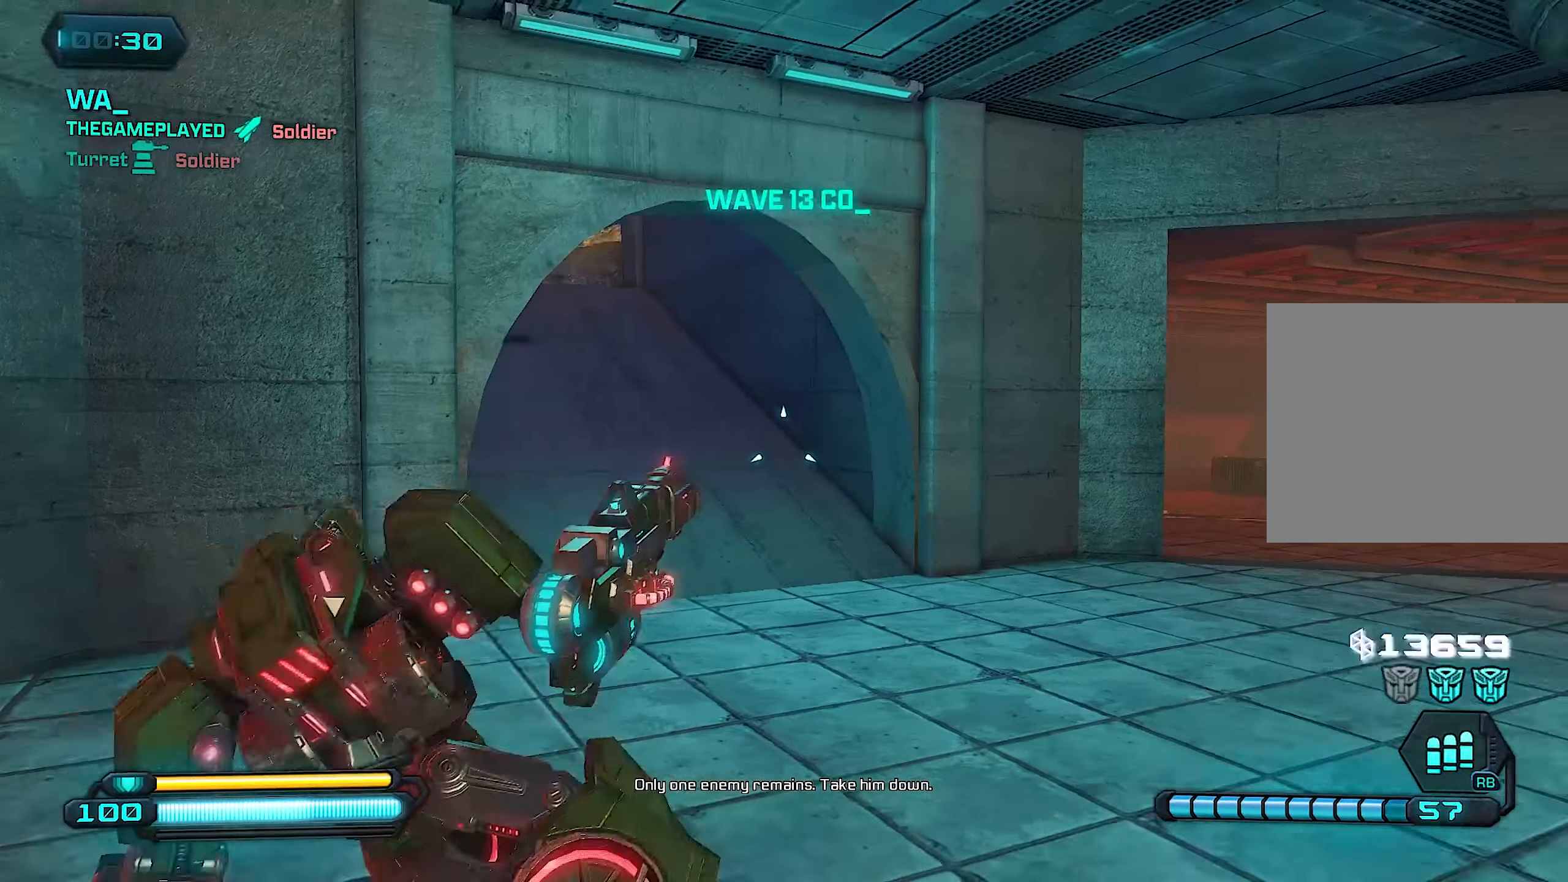
{"buttons": [], "left_stick": "up", "right_stick": "up-left", "events": []}
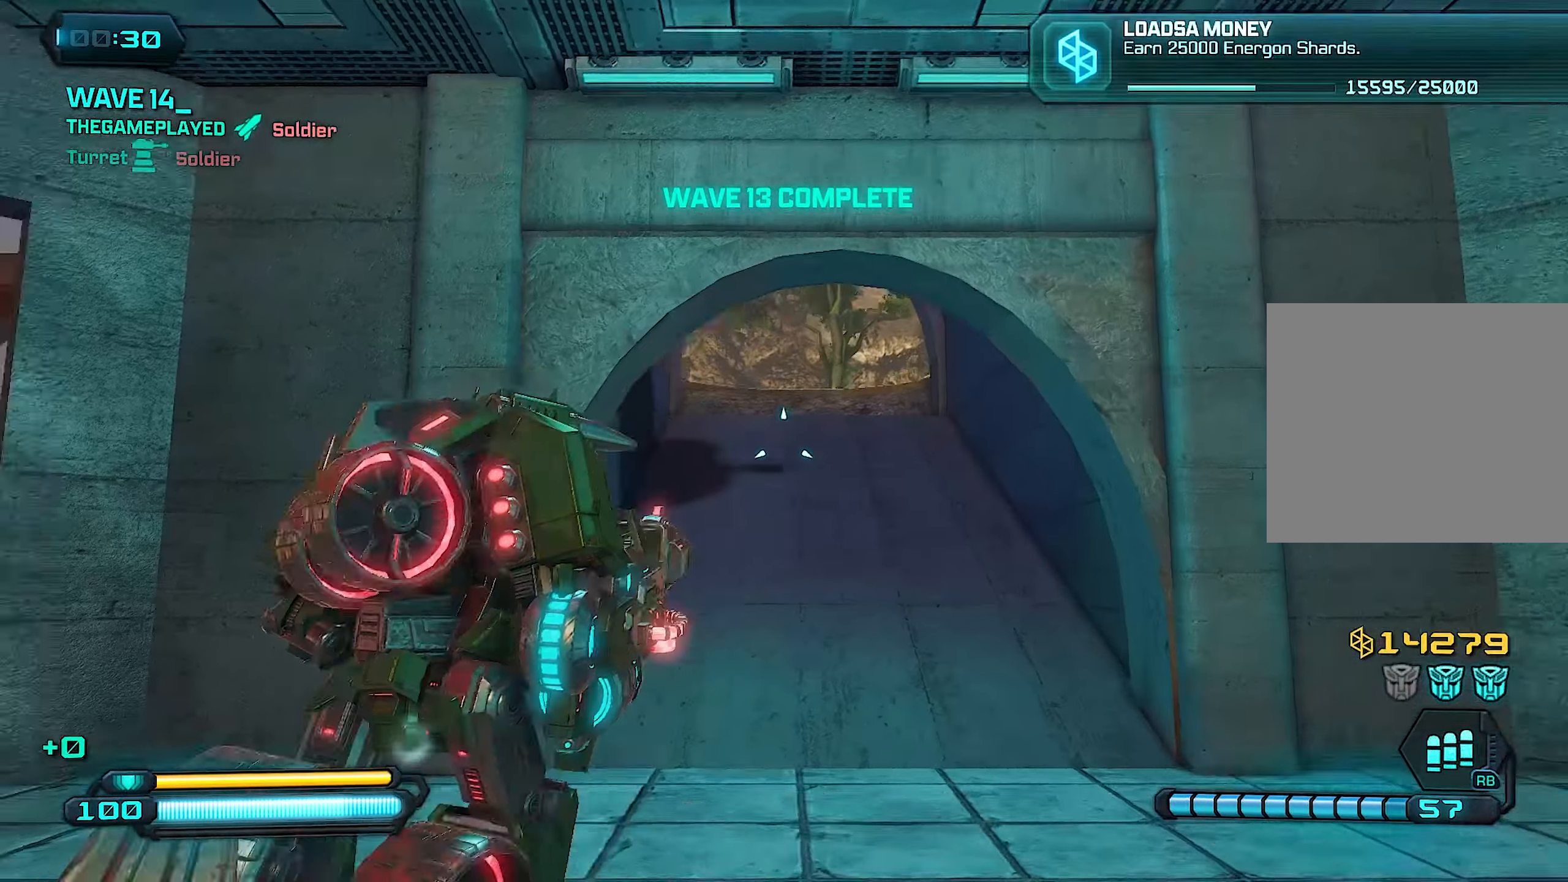
{"buttons": [], "left_stick": "up", "right_stick": "center", "events": [[60, "right_stick", "center"], [80, "left_stick", "up-right"], [260, "left_stick", "up"]]}
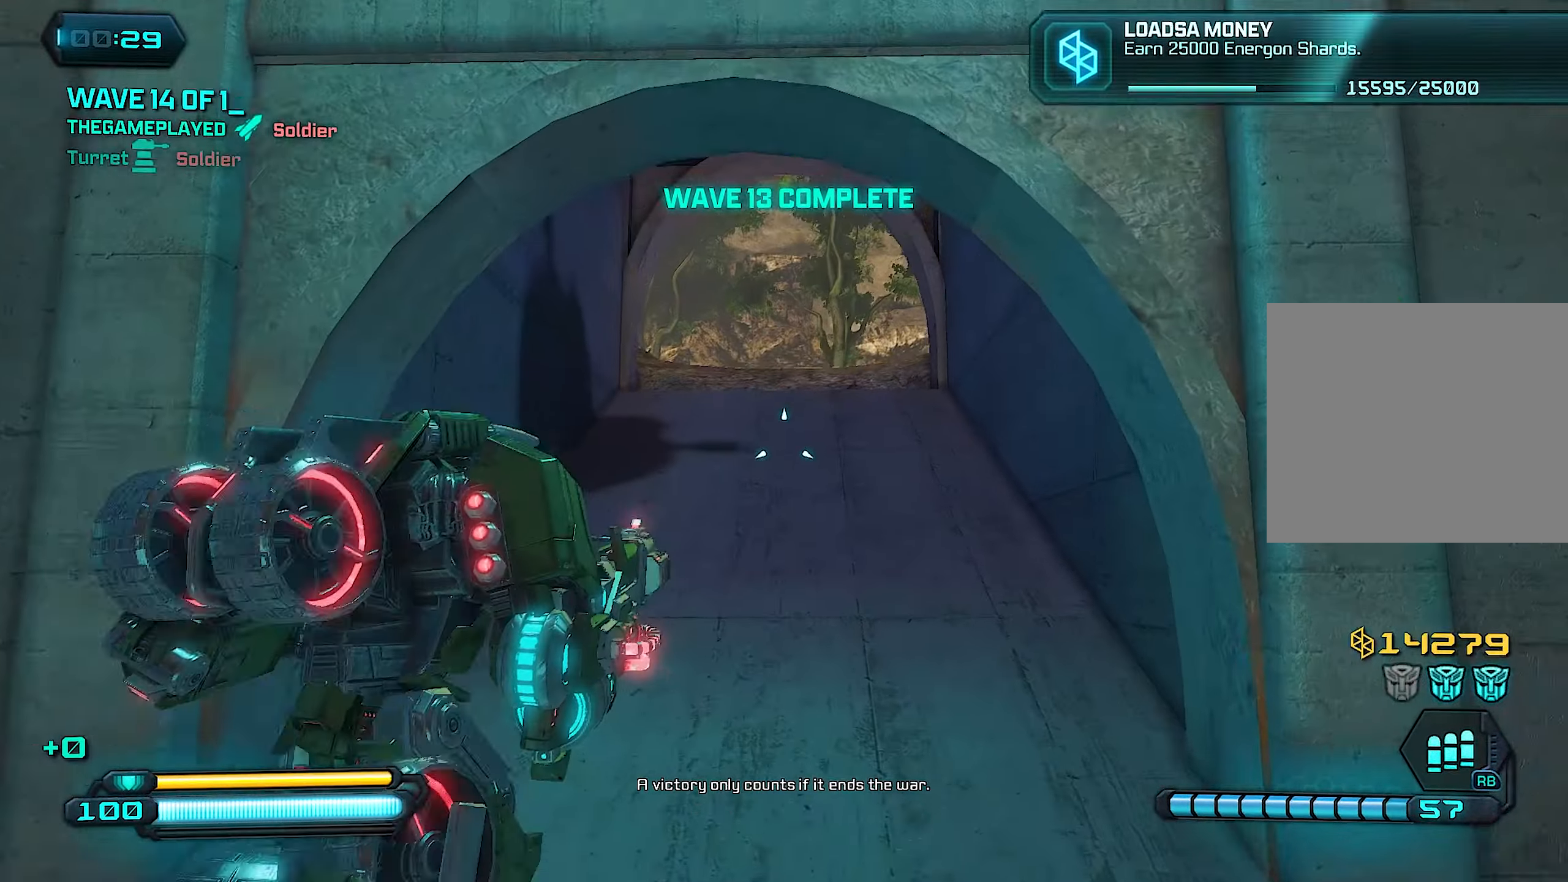
{"buttons": ["L1"], "left_stick": "up", "right_stick": "center", "events": [[160, "right_stick", "right"], [240, "right_stick", "center"], [320, "L1", "down"]]}
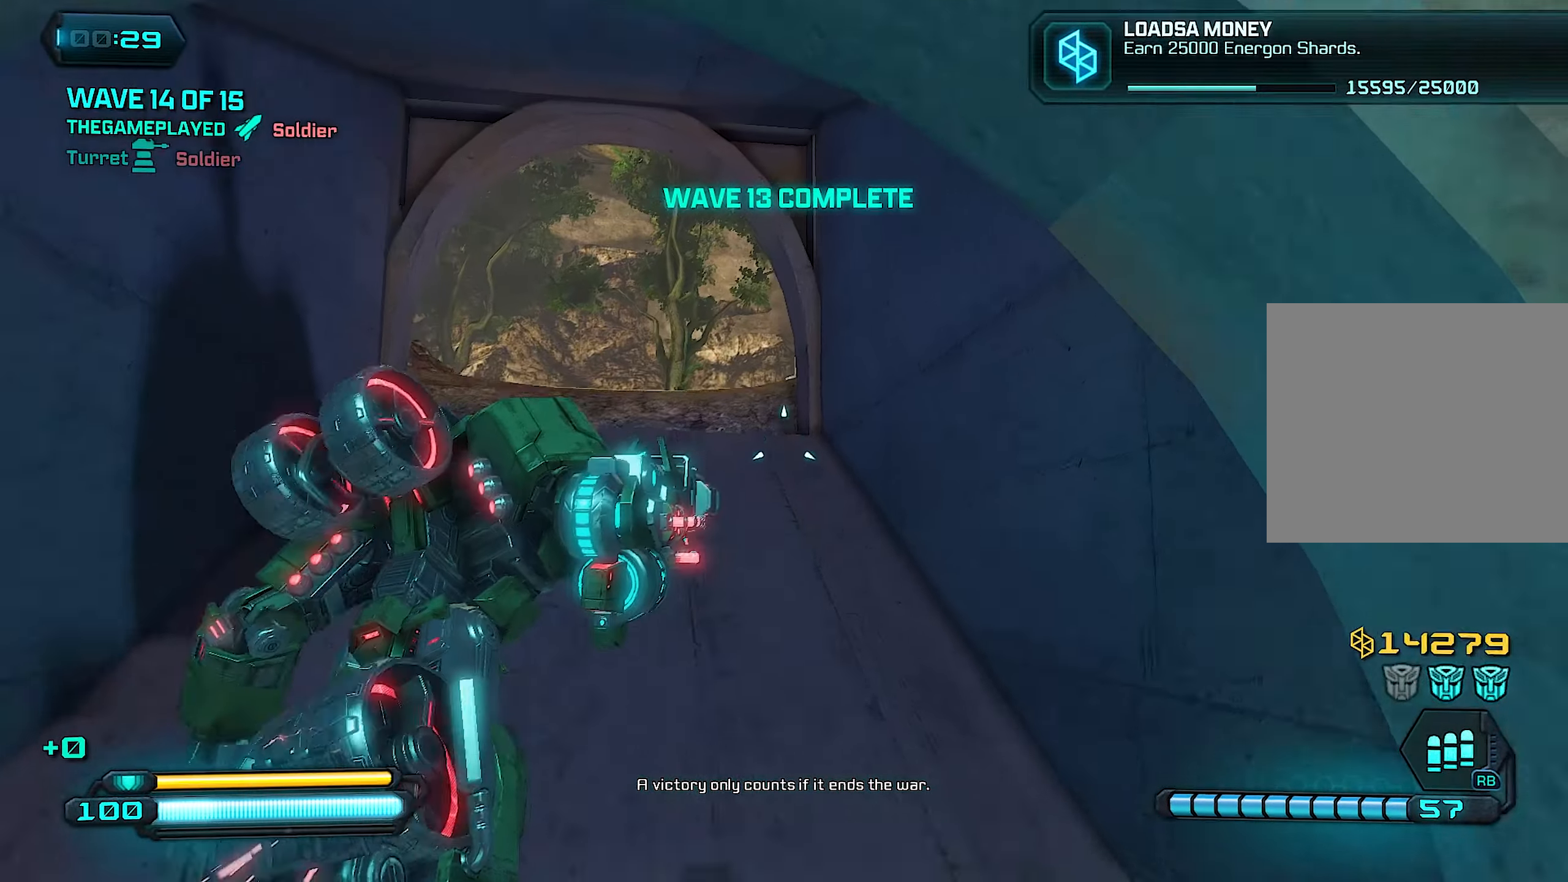
{"buttons": ["L1"], "left_stick": "up", "right_stick": "left", "events": [[80, "right_stick", "left"], [200, "right_stick", "center"], [360, "right_stick", "left"]]}
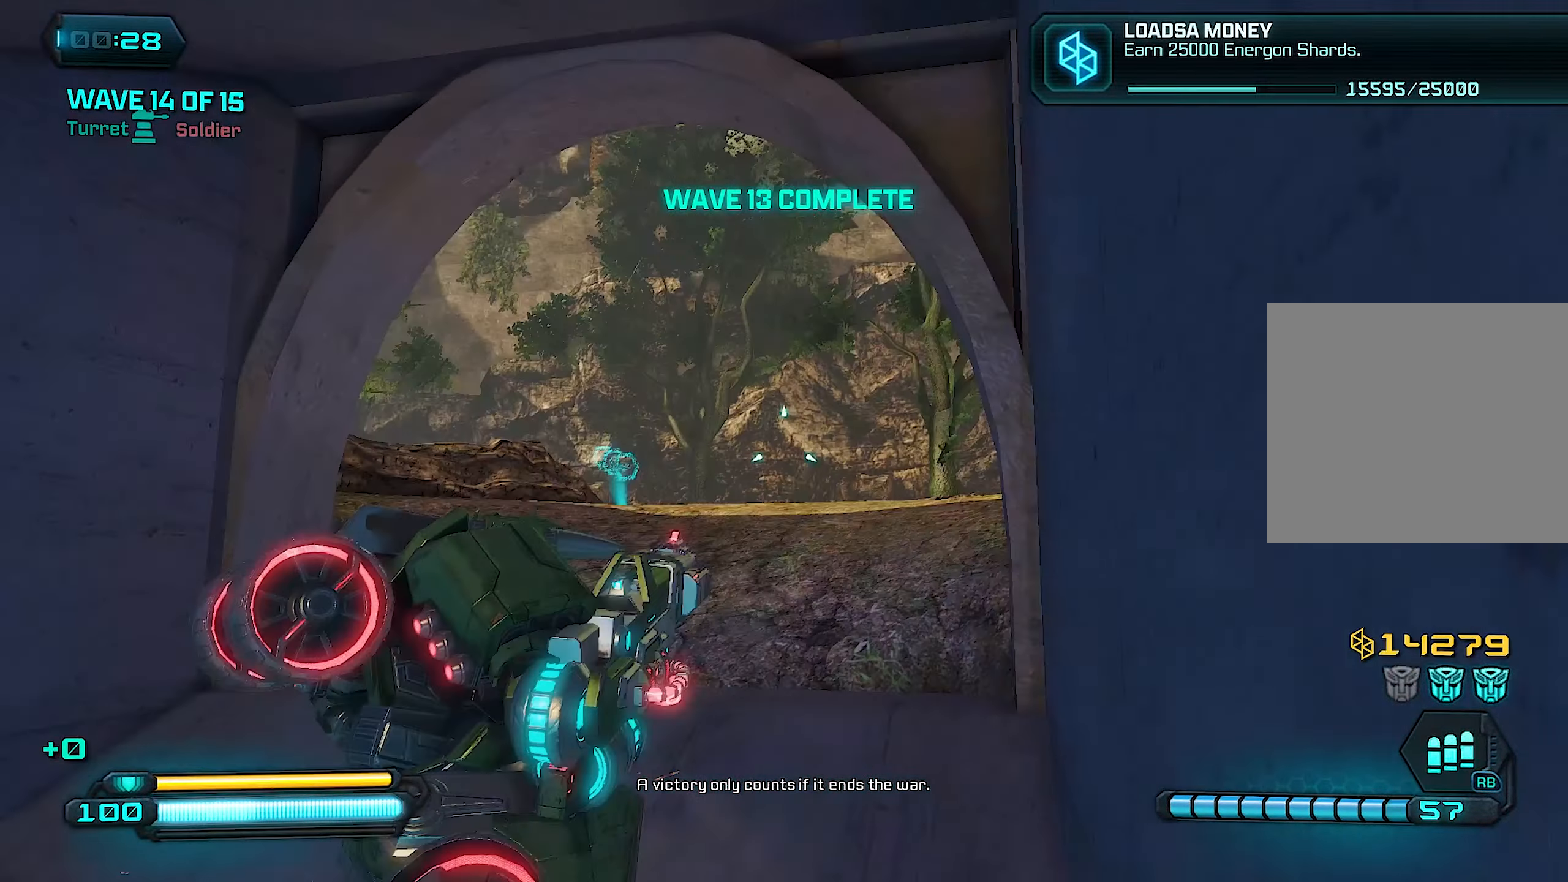
{"buttons": ["L1"], "left_stick": "up", "right_stick": "left", "events": [[60, "right_stick", "center"], [200, "right_stick", "left"]]}
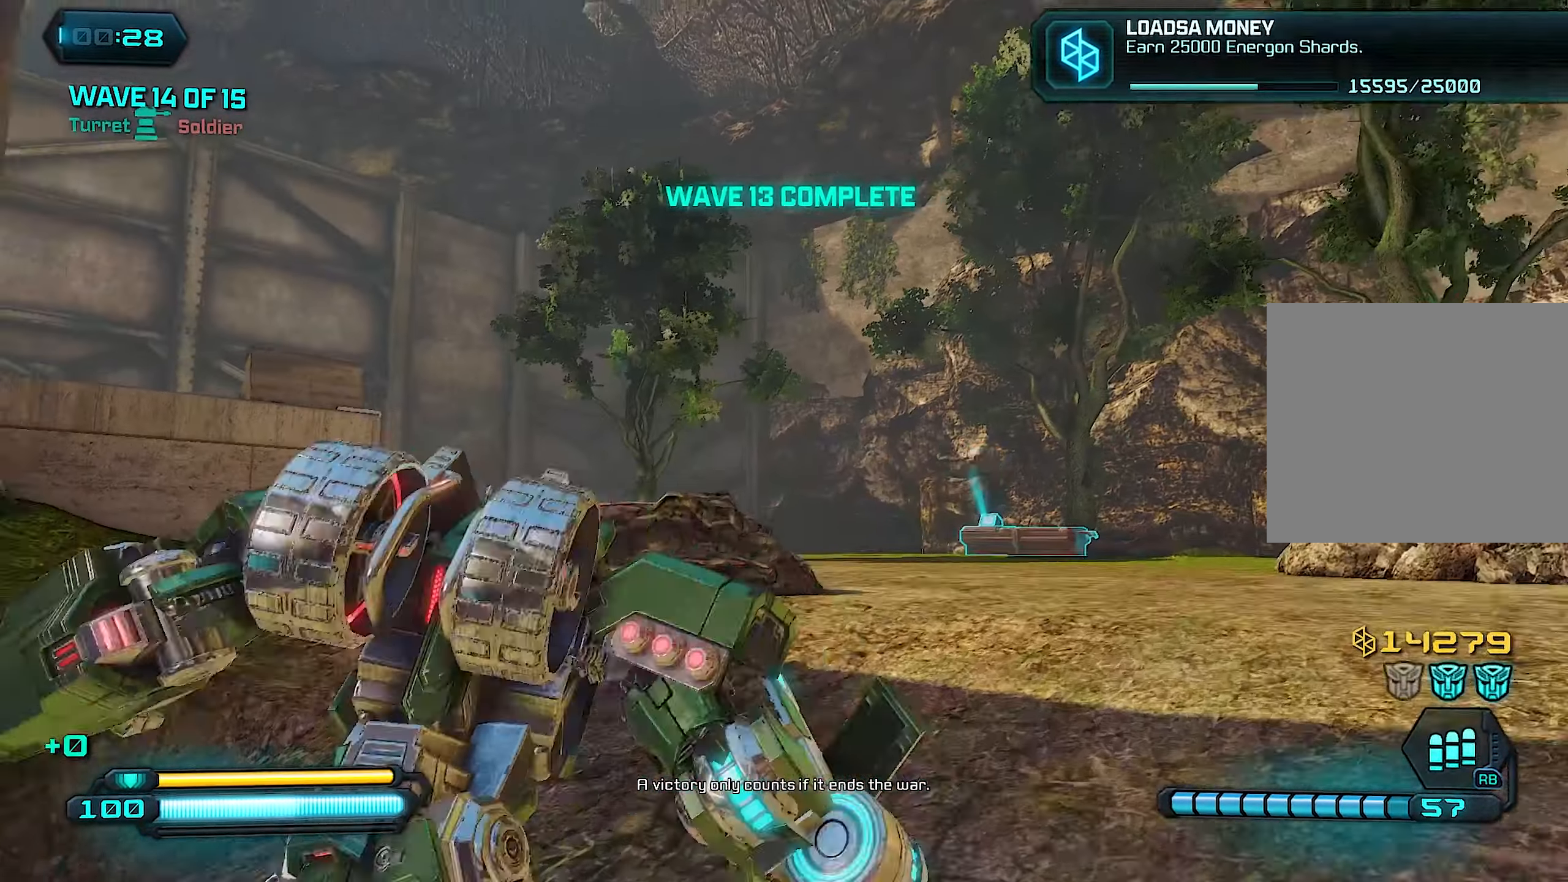
{"buttons": ["CROSS"], "left_stick": "up-left", "right_stick": "center", "events": [[40, "right_stick", "center"], [120, "right_stick", "left"], [280, "L1", "up"], [300, "right_stick", "center"], [400, "CROSS", "down"], [400, "left_stick", "up-left"]]}
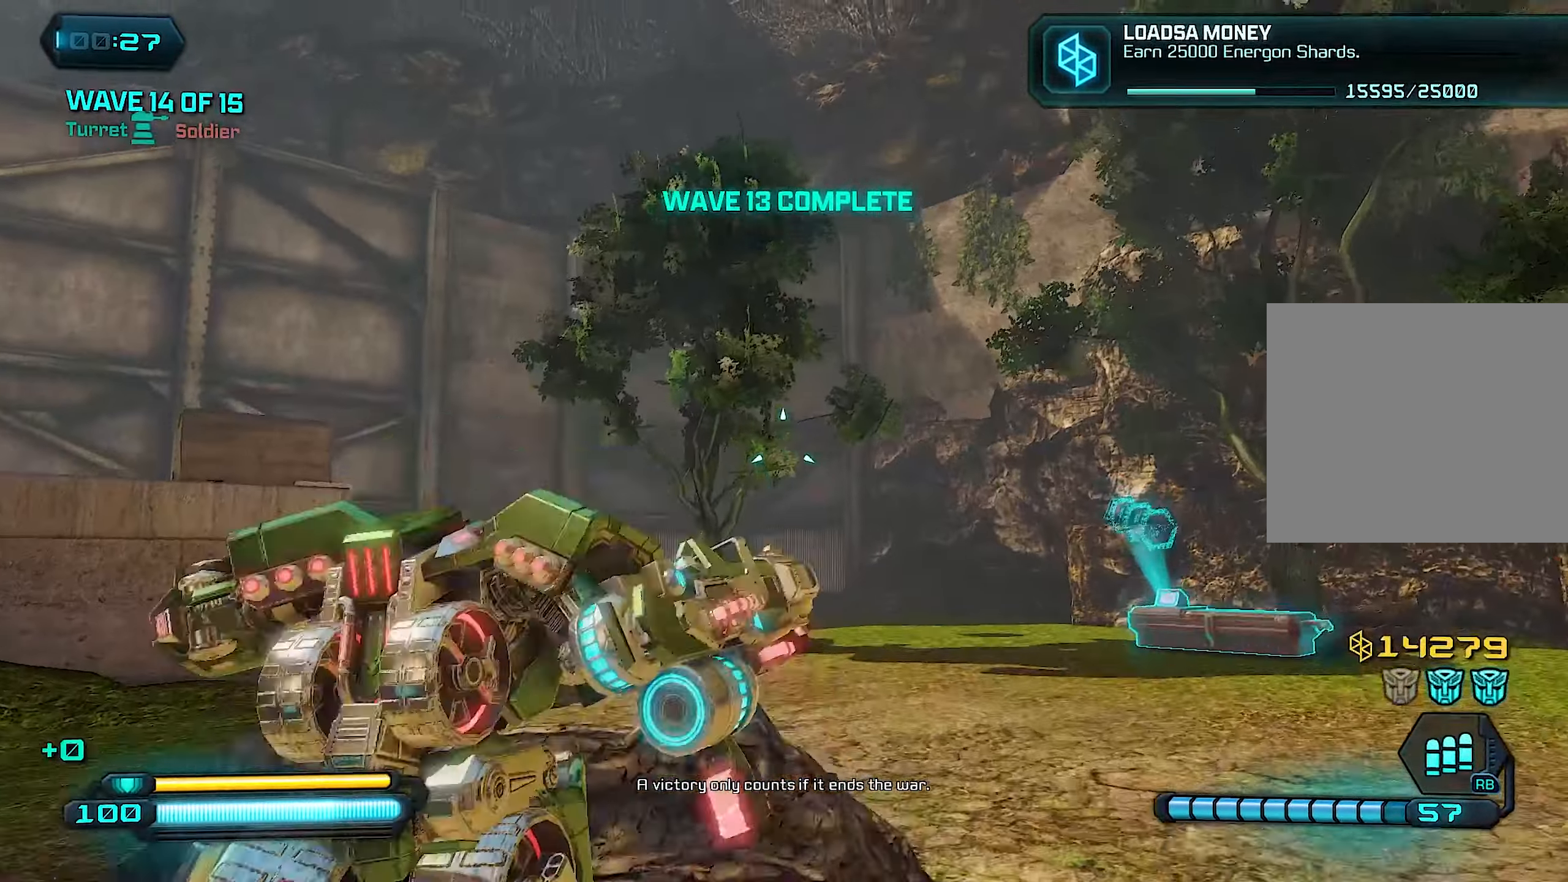
{"buttons": [], "left_stick": "up", "right_stick": "center", "events": [[40, "CROSS", "up"], [80, "right_stick", "left"], [300, "left_stick", "up"], [380, "right_stick", "center"]]}
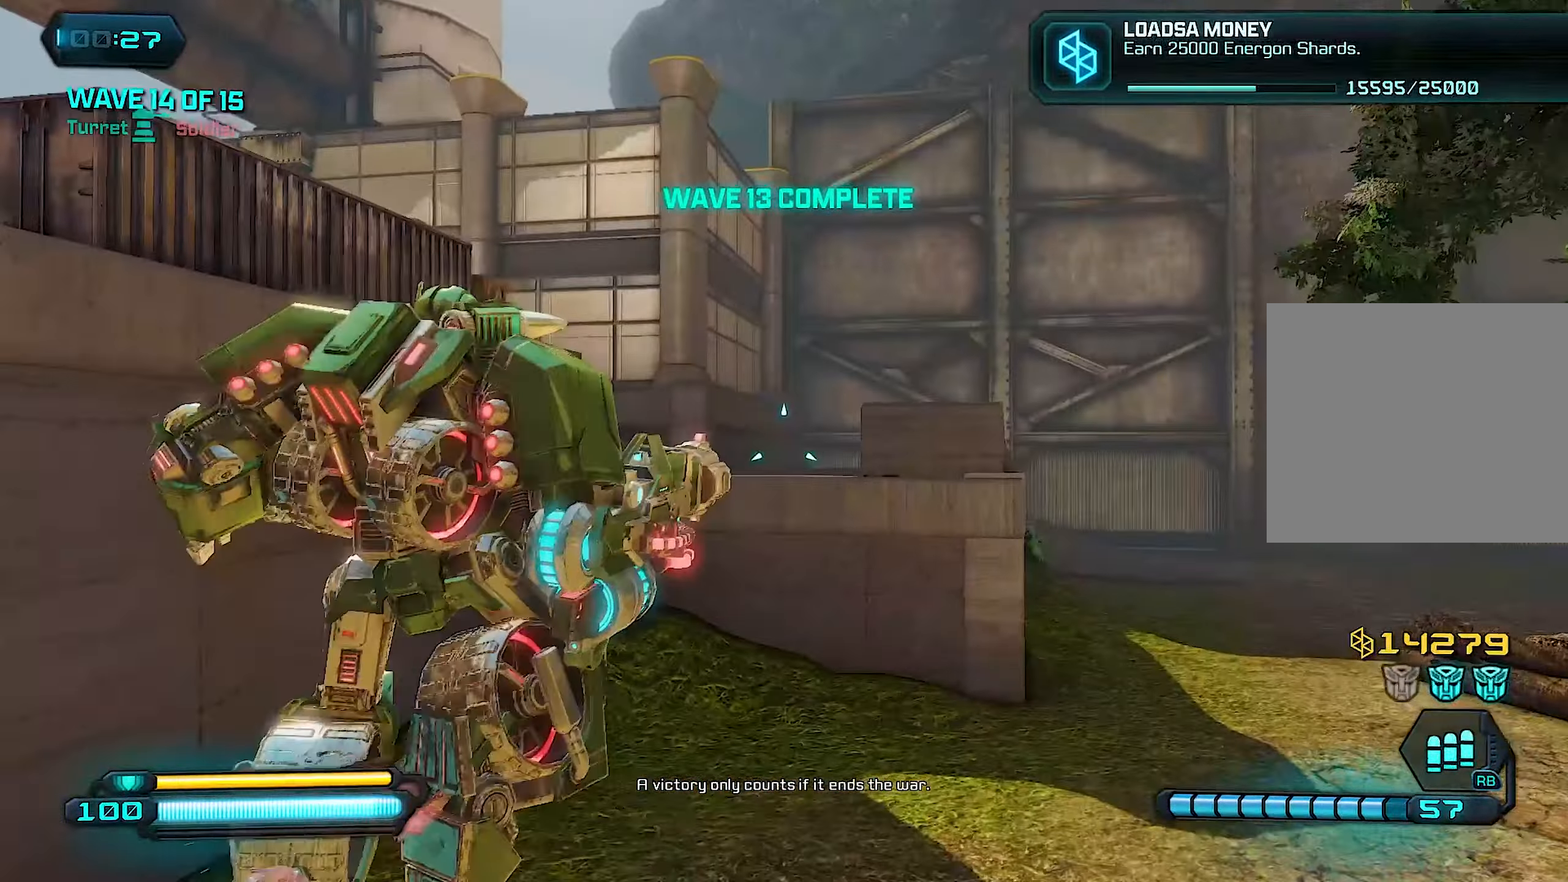
{"buttons": [], "left_stick": "center", "right_stick": "center", "events": [[100, "L1", "down"], [260, "L1", "up"], [460, "left_stick", "center"]]}
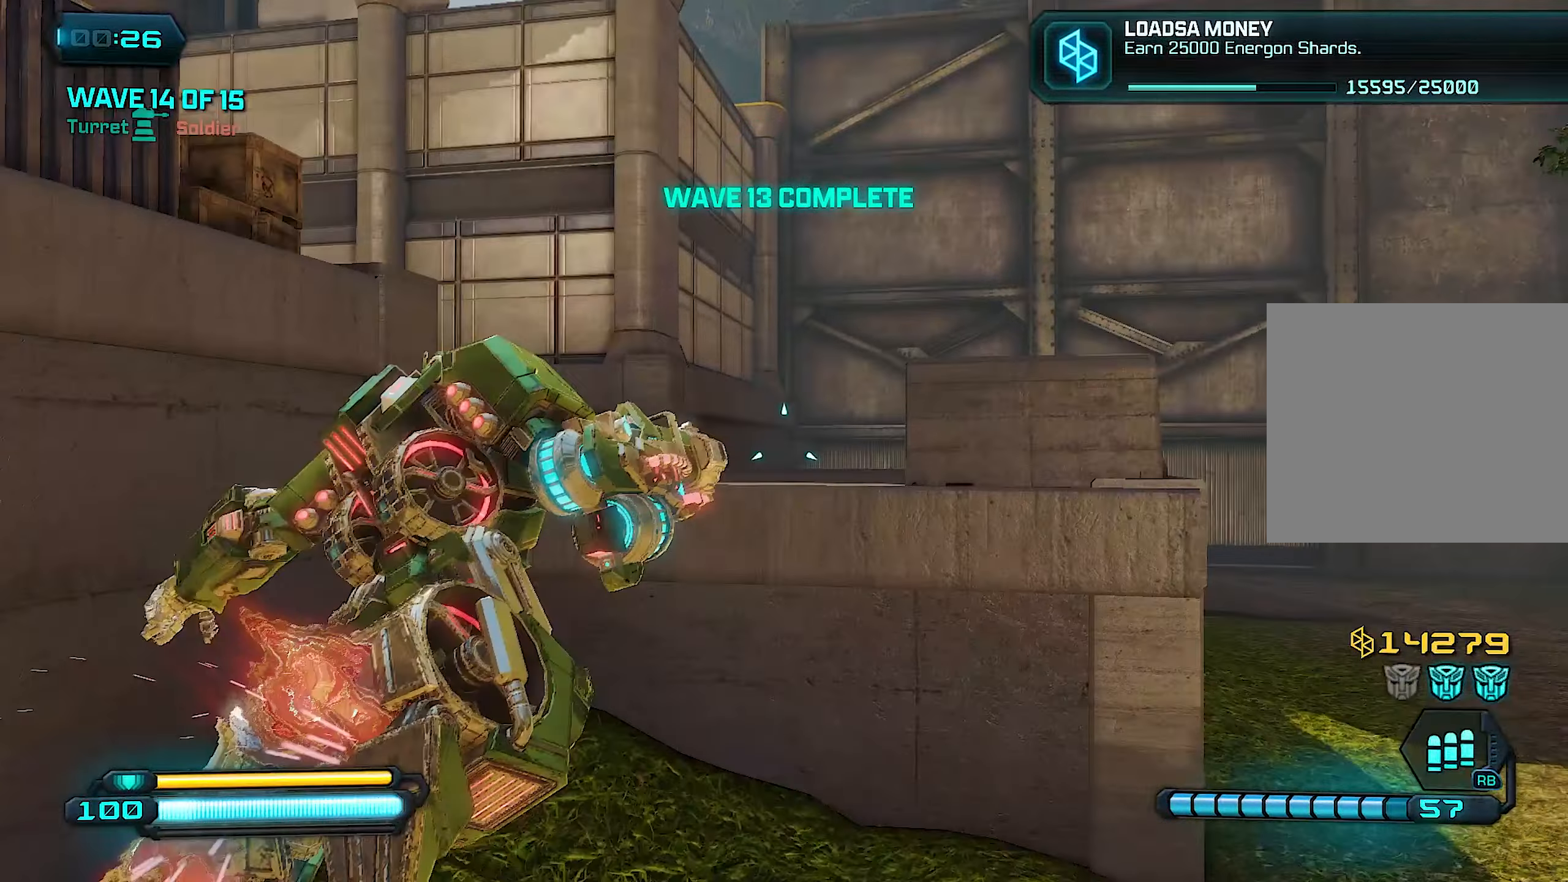
{"buttons": [], "left_stick": "left", "right_stick": "center", "events": [[120, "left_stick", "left"]]}
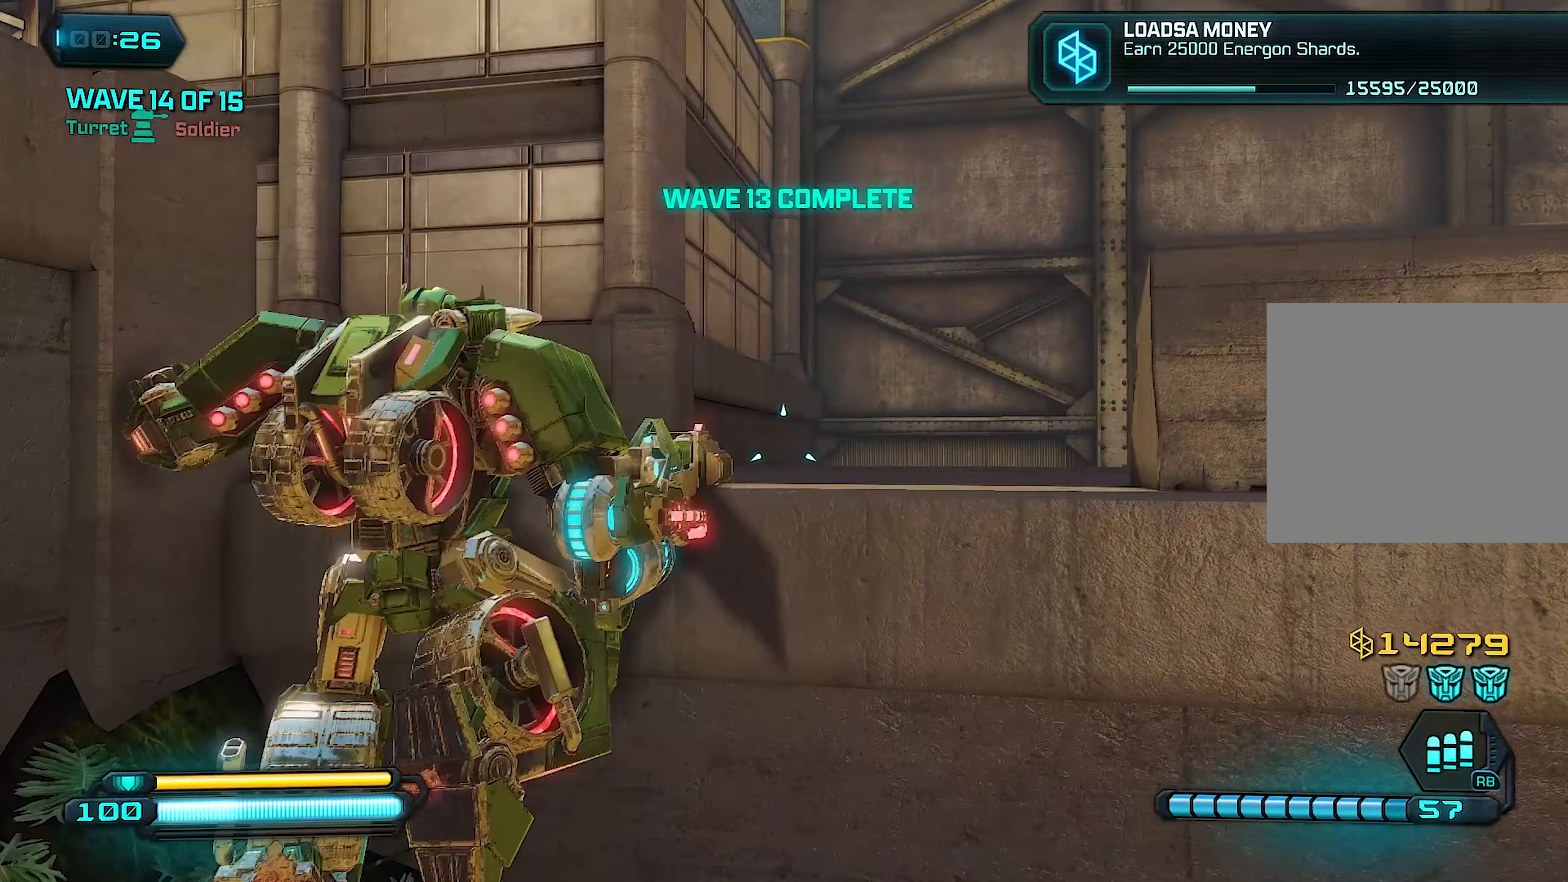
{"buttons": ["CROSS"], "left_stick": "up", "right_stick": "center", "events": [[40, "left_stick", "up-left"], [260, "left_stick", "up"], [340, "CROSS", "down"]]}
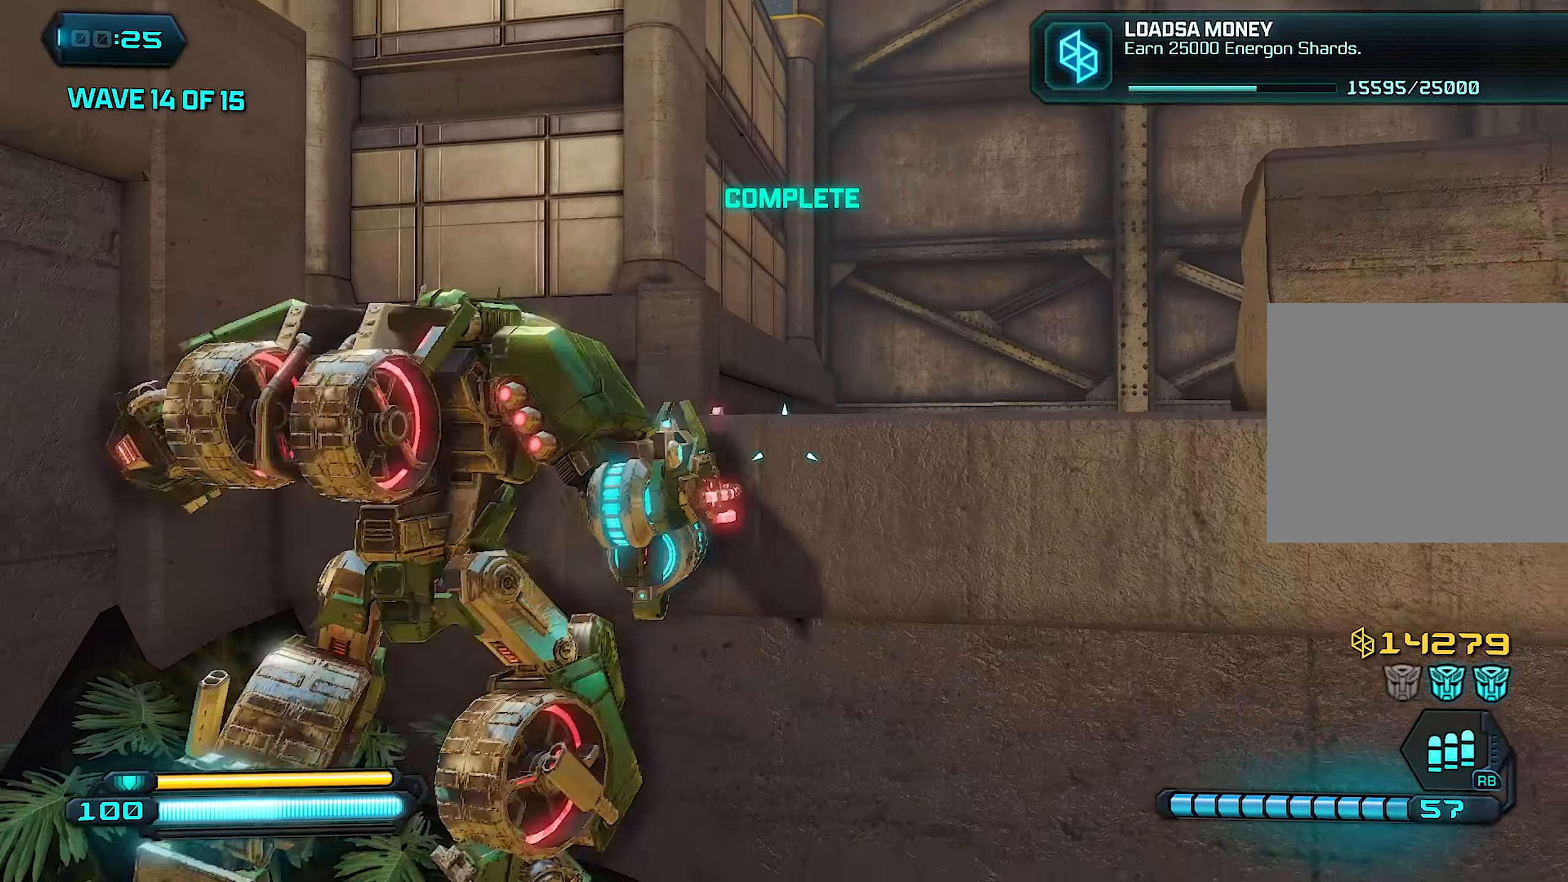
{"buttons": ["CROSS"], "left_stick": "up", "right_stick": "center", "events": [[120, "CROSS", "up"], [180, "CROSS", "down"], [320, "CROSS", "up"], [380, "CROSS", "down"]]}
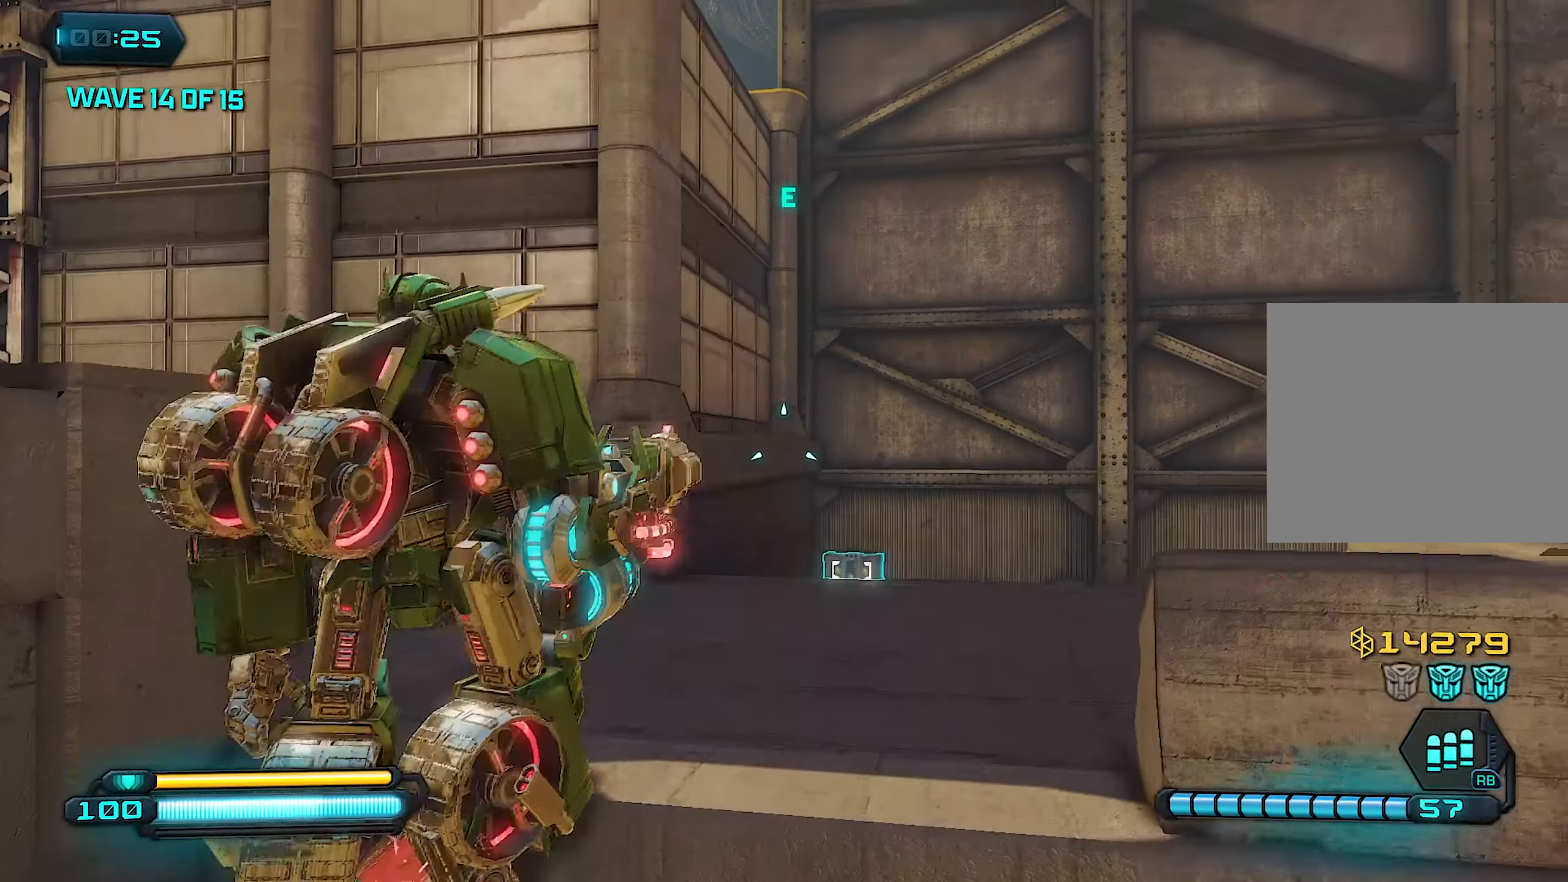
{"buttons": [], "left_stick": "up", "right_stick": "down-right", "events": [[40, "CROSS", "up"], [60, "CROSS", "down"], [220, "CROSS", "up"], [480, "right_stick", "down-right"]]}
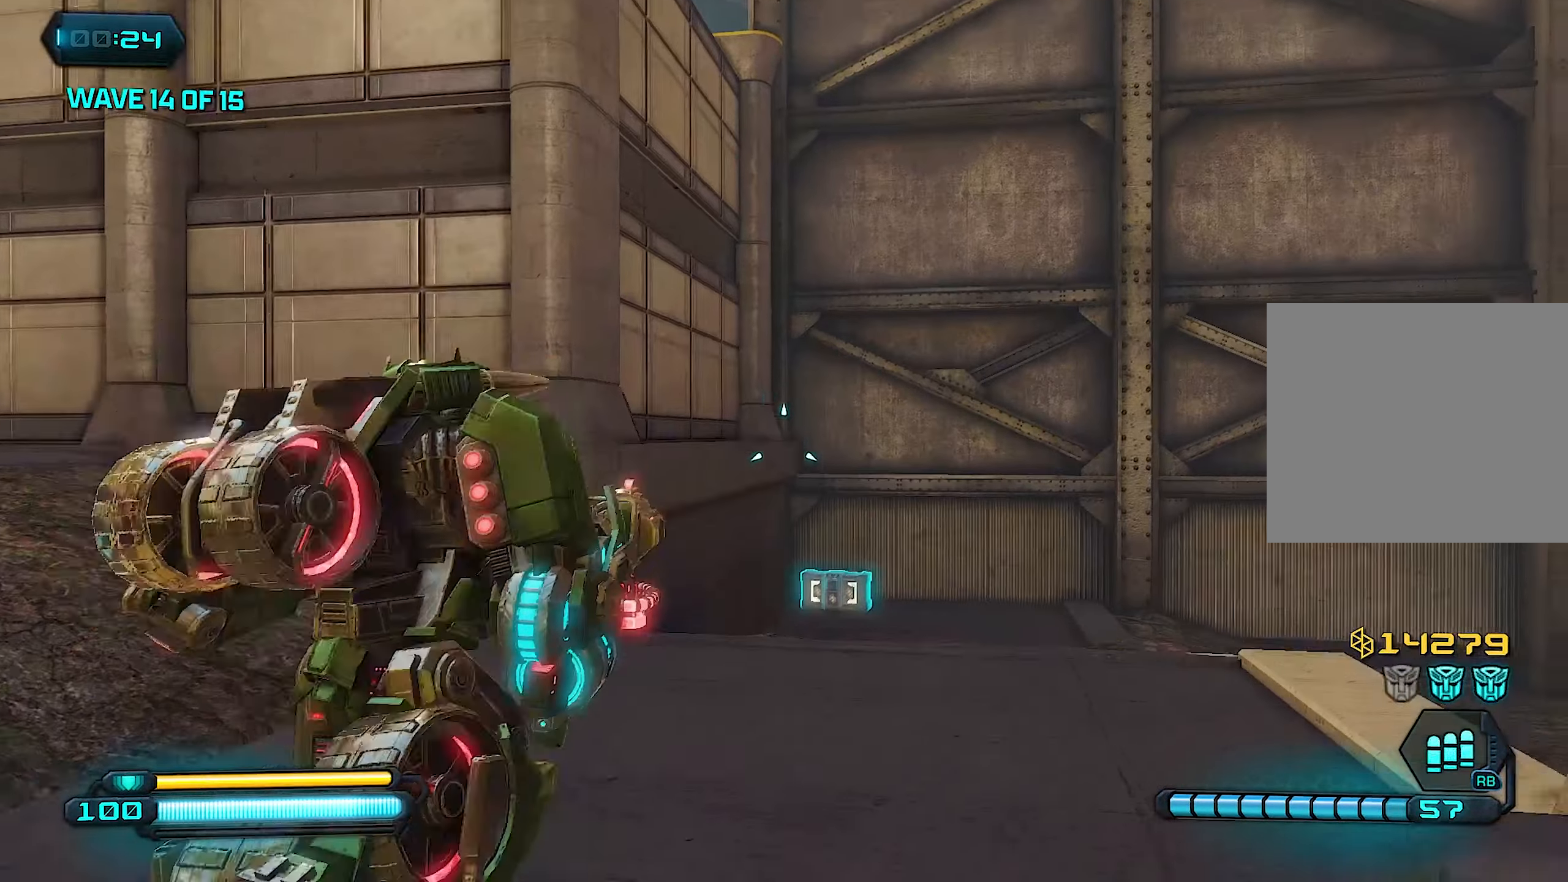
{"buttons": [], "left_stick": "up", "right_stick": "center", "events": [[120, "right_stick", "down"], [180, "L1", "down"], [300, "right_stick", "center"], [380, "L1", "up"]]}
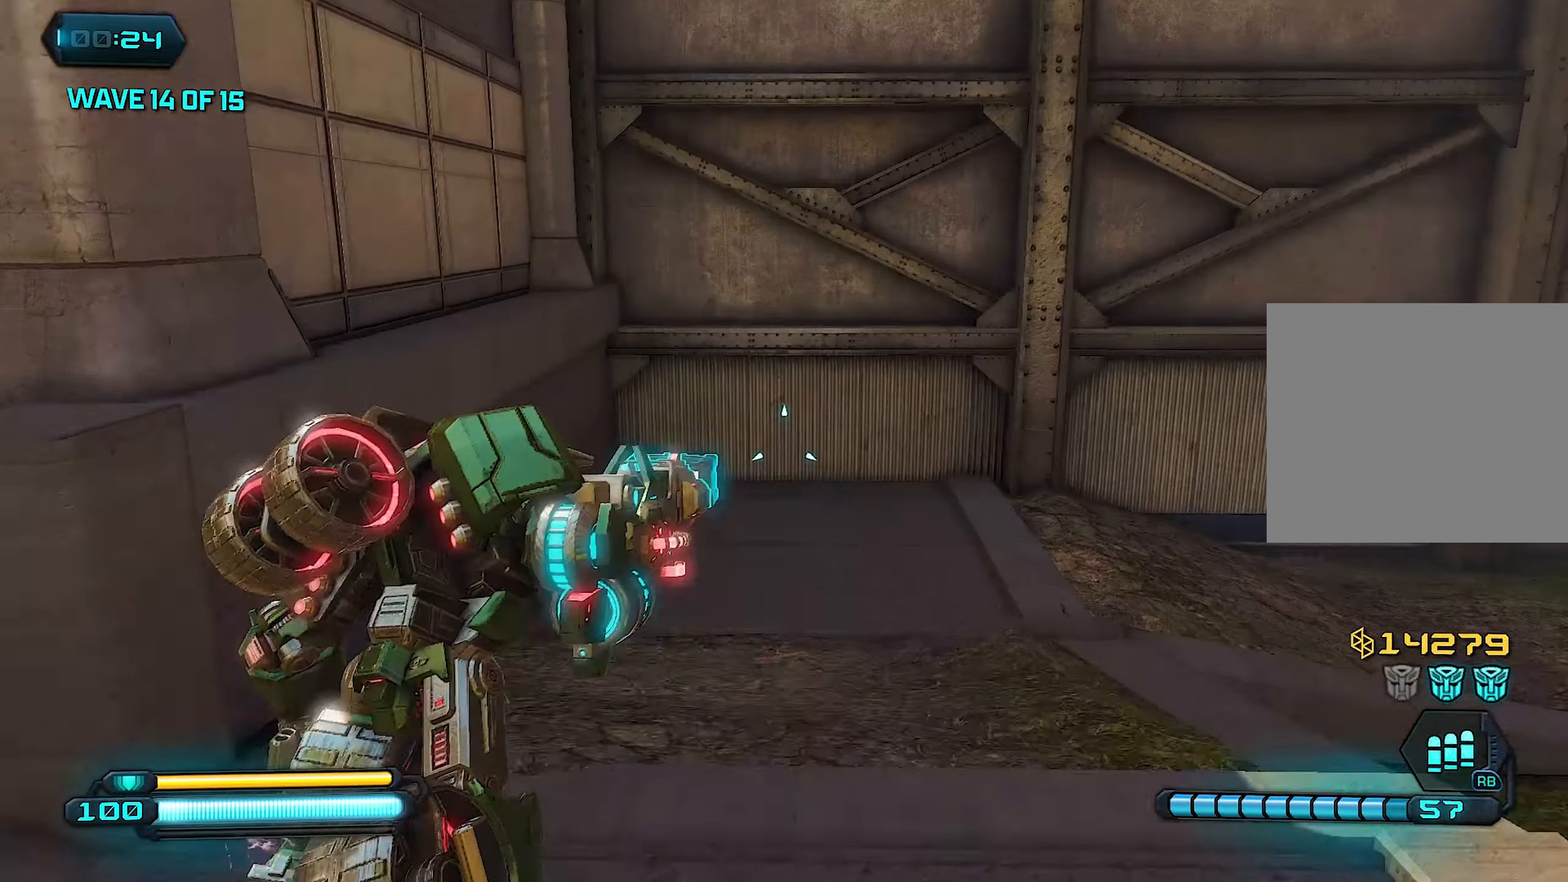
{"buttons": [], "left_stick": "up", "right_stick": "center", "events": [[60, "right_stick", "down-left"], [180, "right_stick", "down"], [360, "right_stick", "center"]]}
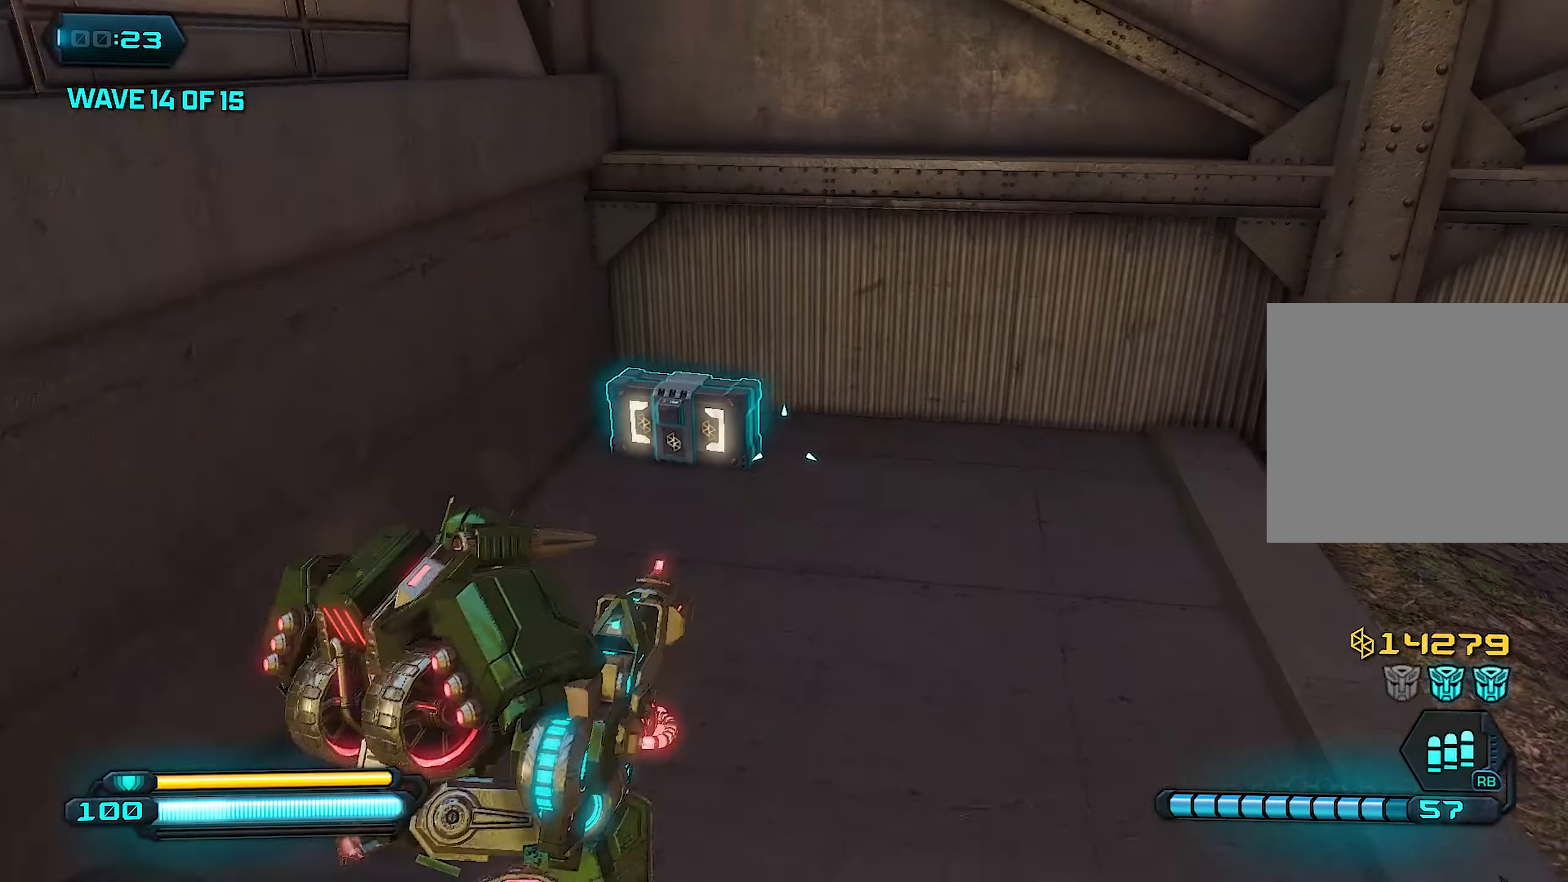
{"buttons": [], "left_stick": "left", "right_stick": "left", "events": [[60, "R3", "down"], [100, "right_stick", "left"], [140, "left_stick", "down"], [180, "R3", "up"], [500, "left_stick", "left"]]}
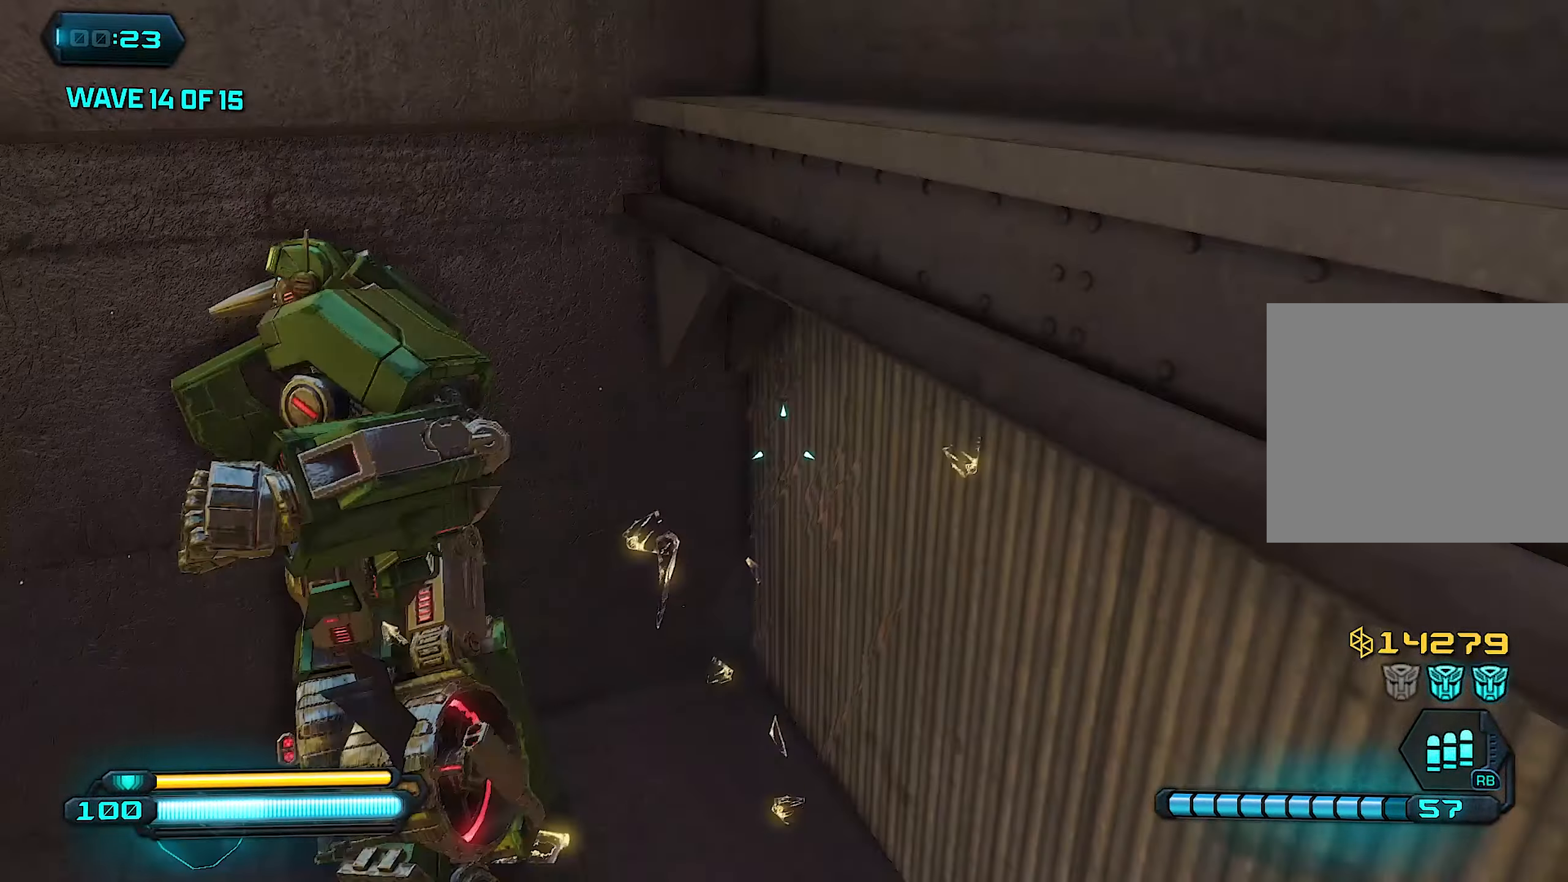
{"buttons": [], "left_stick": "up-left", "right_stick": "up-left", "events": [[340, "left_stick", "up-left"], [480, "right_stick", "up-left"]]}
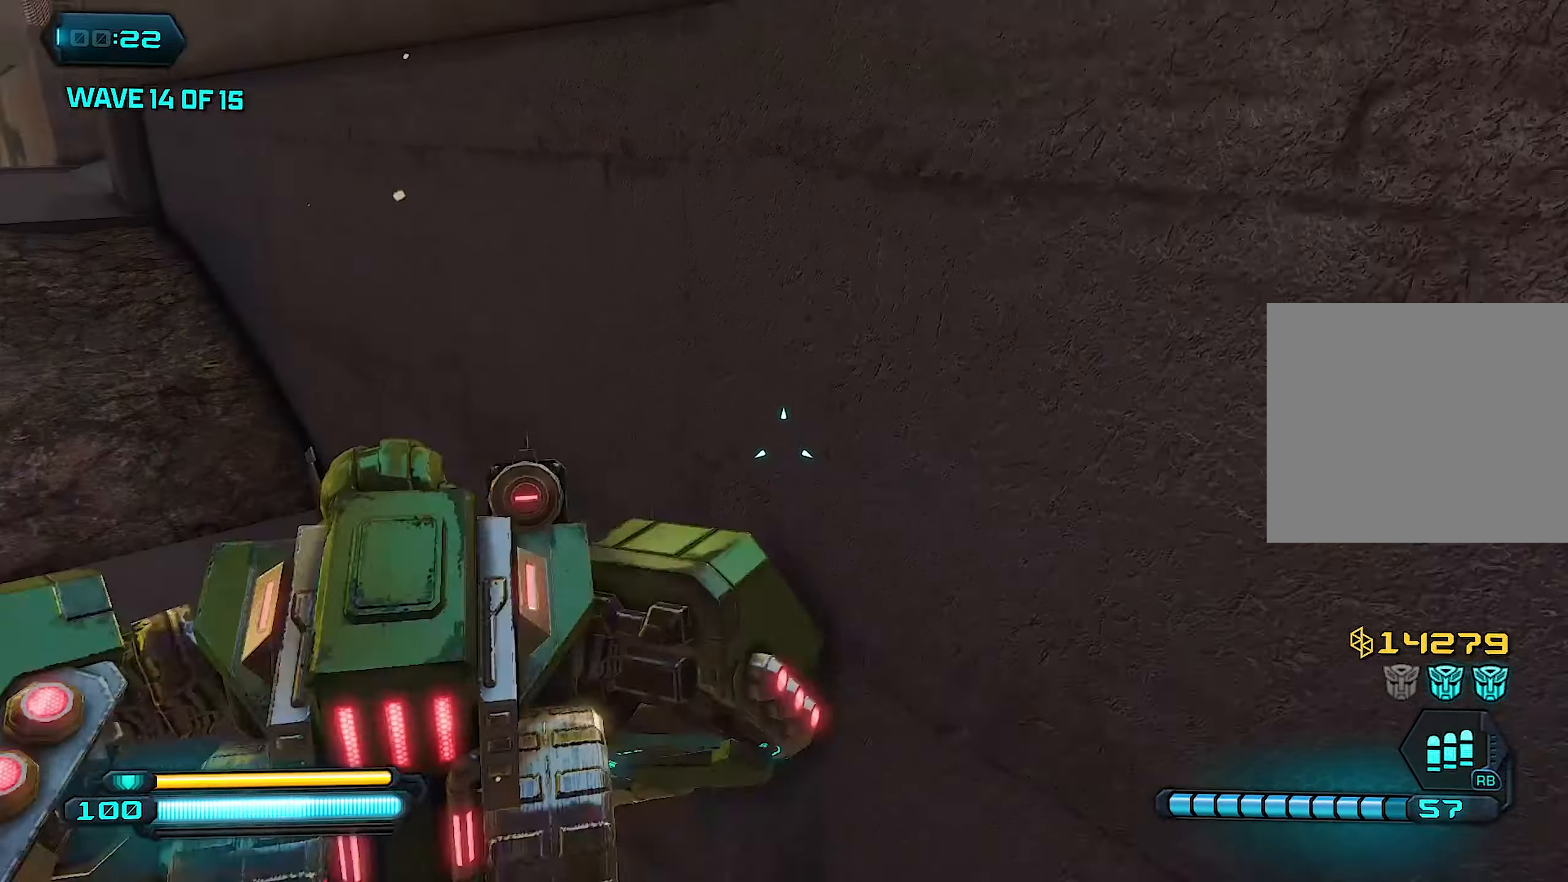
{"buttons": [], "left_stick": "up-left", "right_stick": "center", "events": [[220, "right_stick", "center"]]}
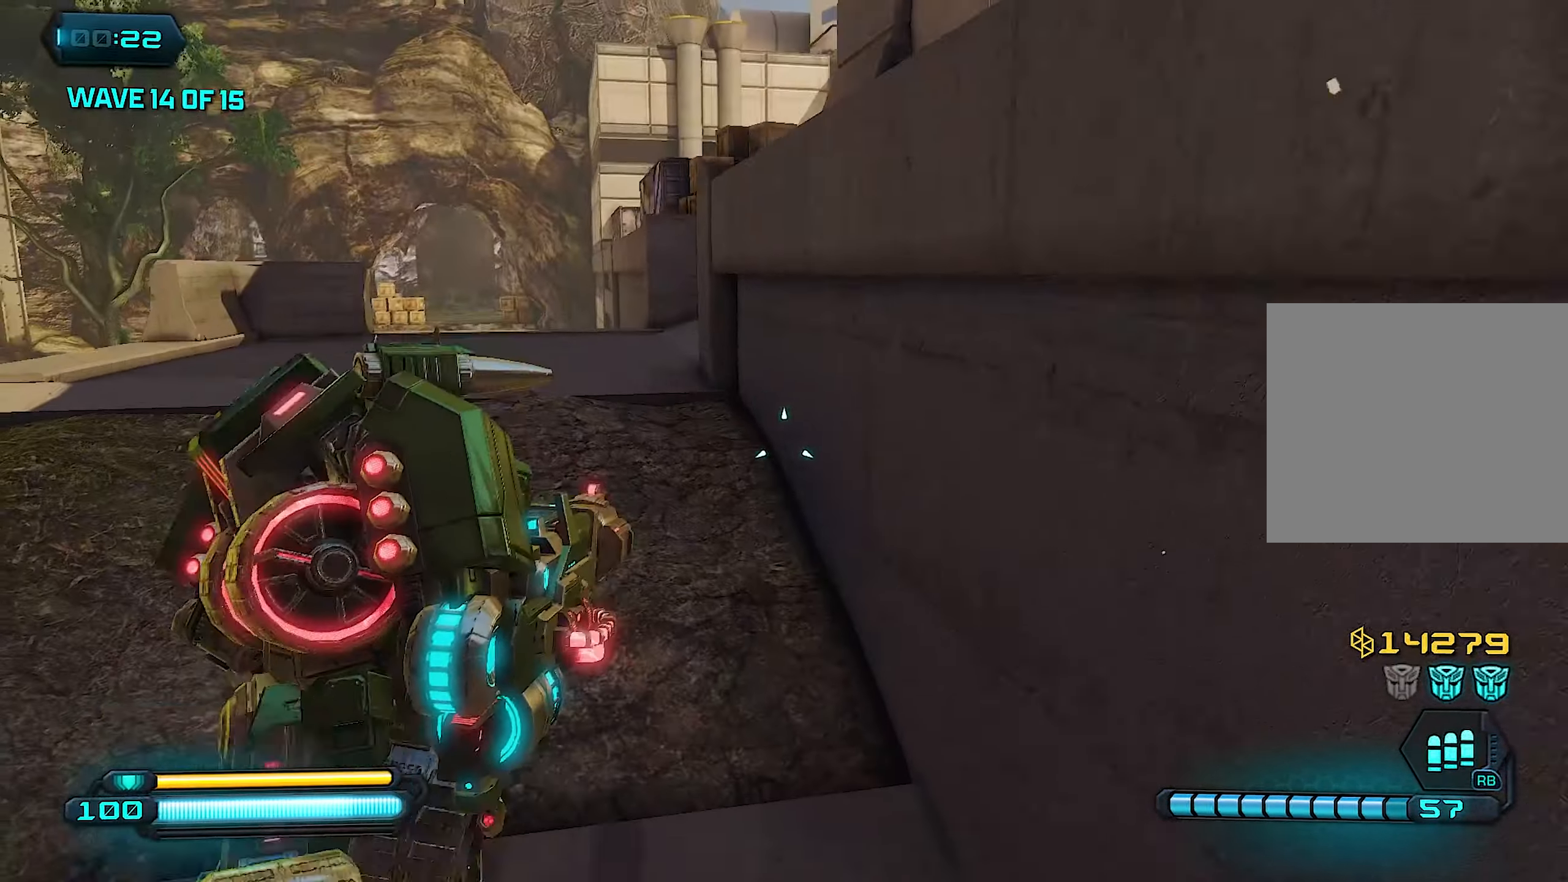
{"buttons": [], "left_stick": "up", "right_stick": "center", "events": [[480, "left_stick", "up"]]}
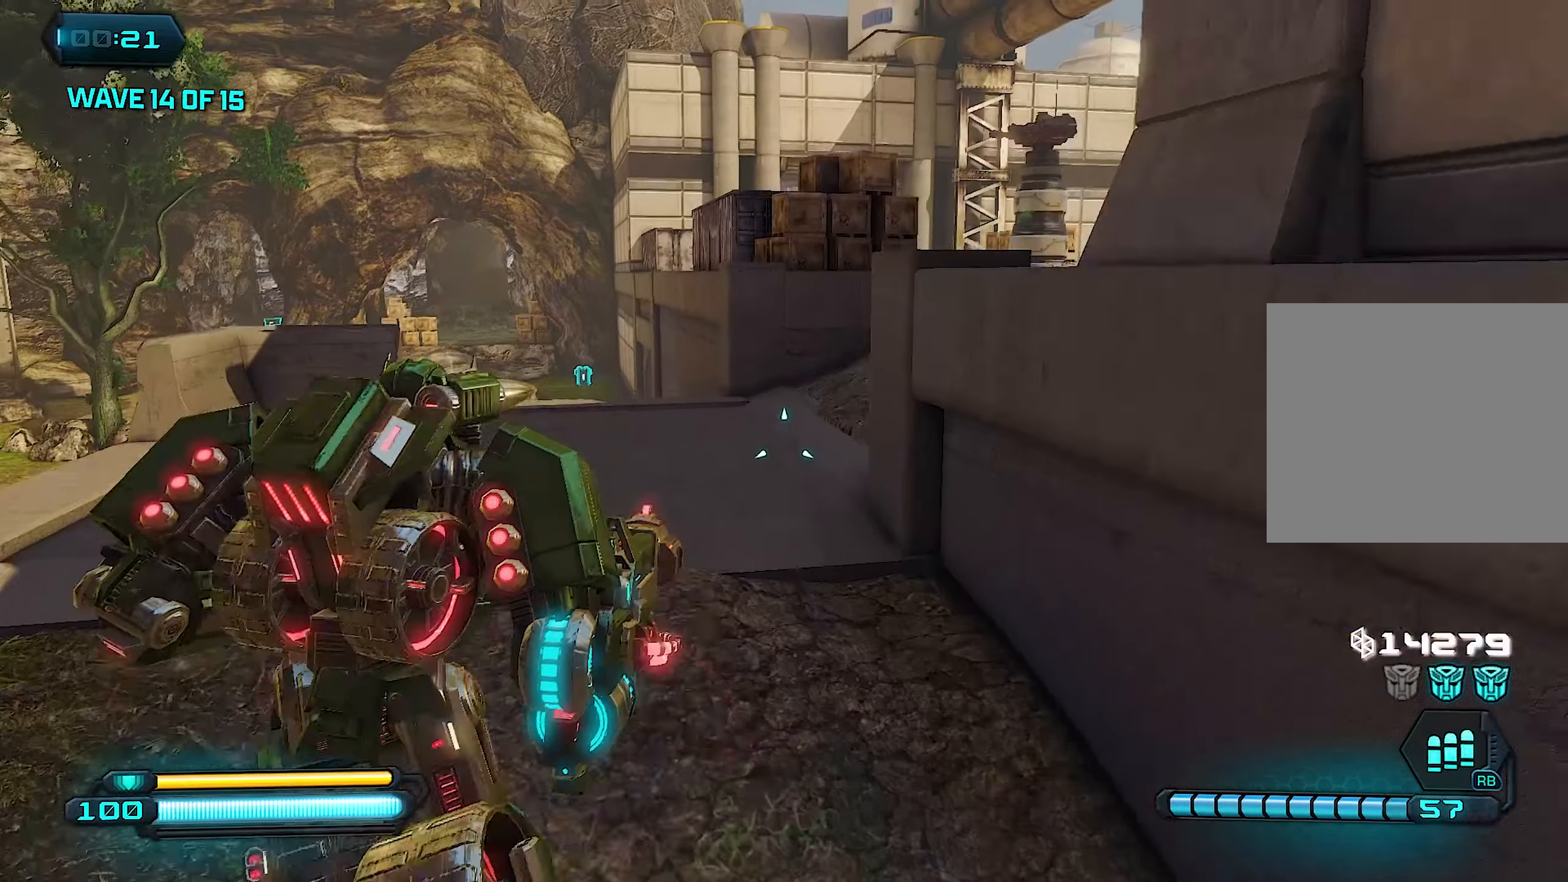
{"buttons": [], "left_stick": "up", "right_stick": "center", "events": []}
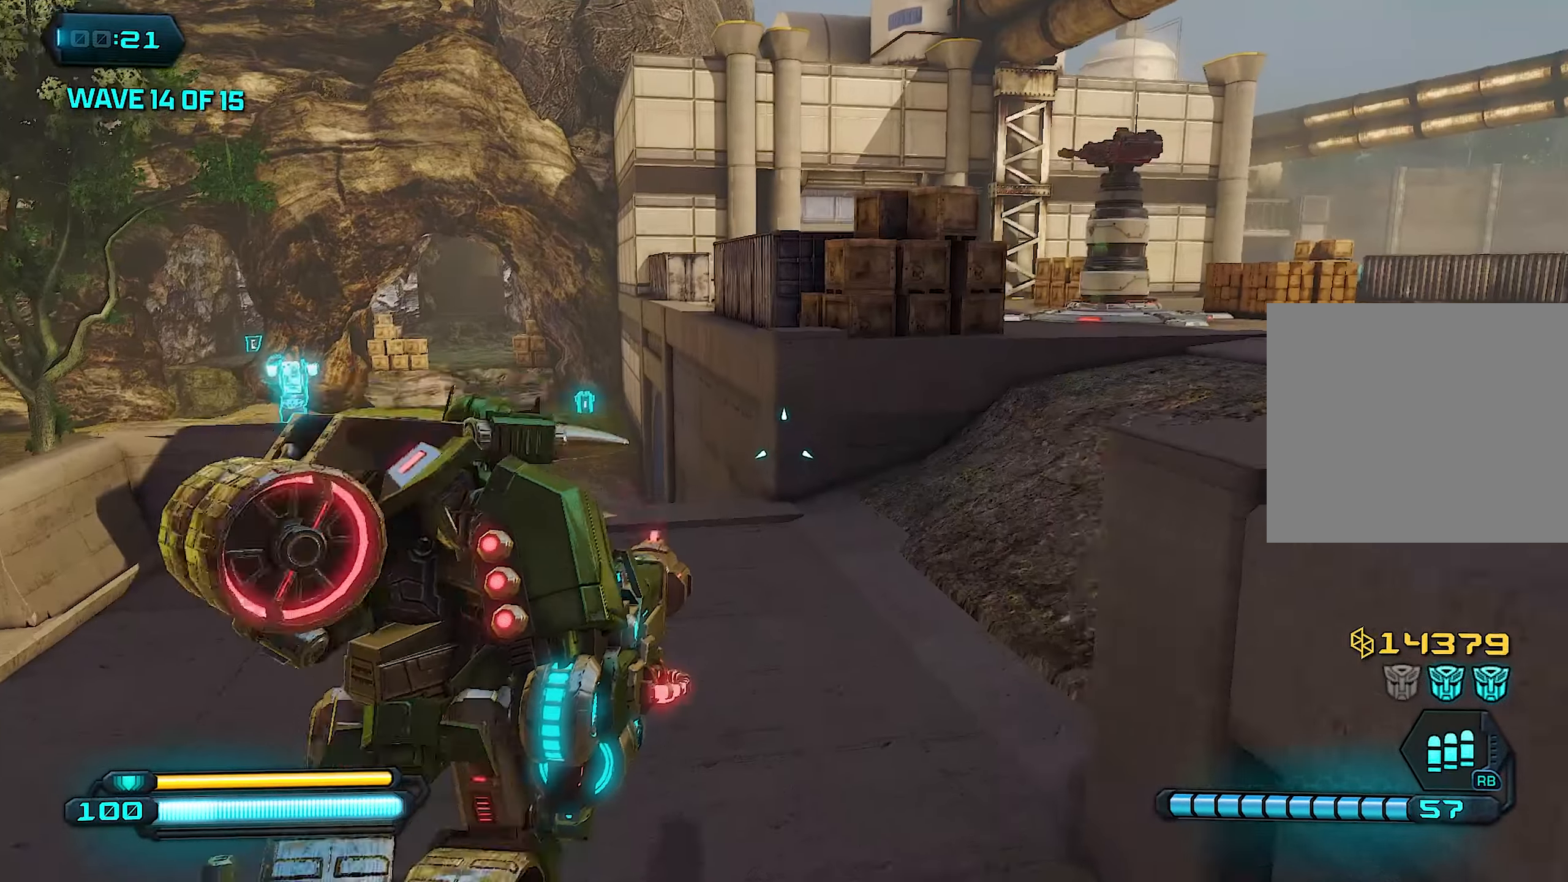
{"buttons": [], "left_stick": "up-right", "right_stick": "left", "events": [[220, "right_stick", "left"], [360, "left_stick", "up-right"], [360, "right_stick", "center"], [480, "right_stick", "left"]]}